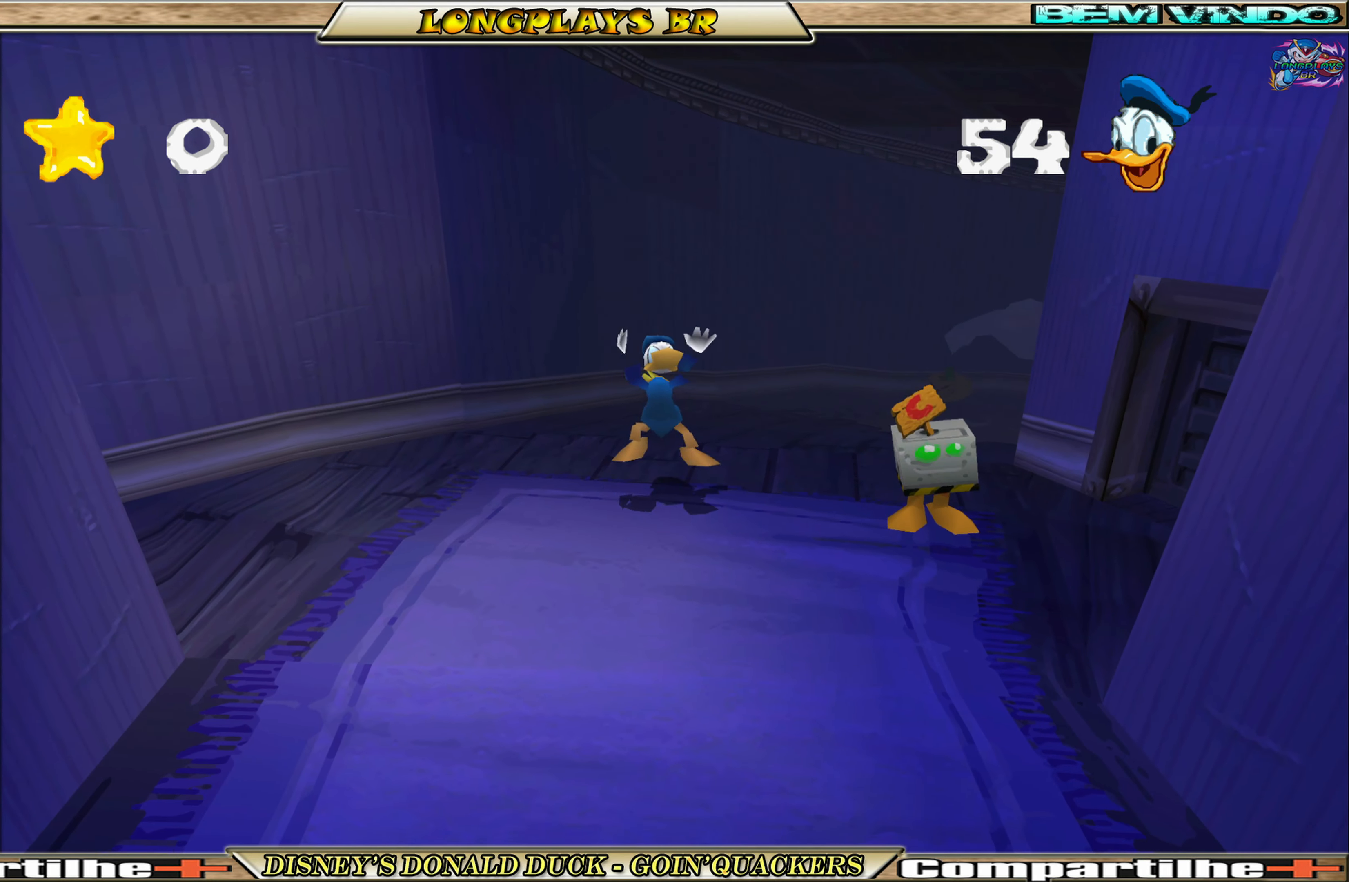
Gameplay with a controller (Xbox layout); each line is a JSON object with the inputs held at the frame after it. "events" lists button and stick changes between this image and that frame as [ms after this image, input, new state], when the widget could be followed in between. Not read: L3 R3 right_stick.
{"buttons": [], "left_stick": "center", "events": [[267, "L2", "down"], [334, "L2", "up"]]}
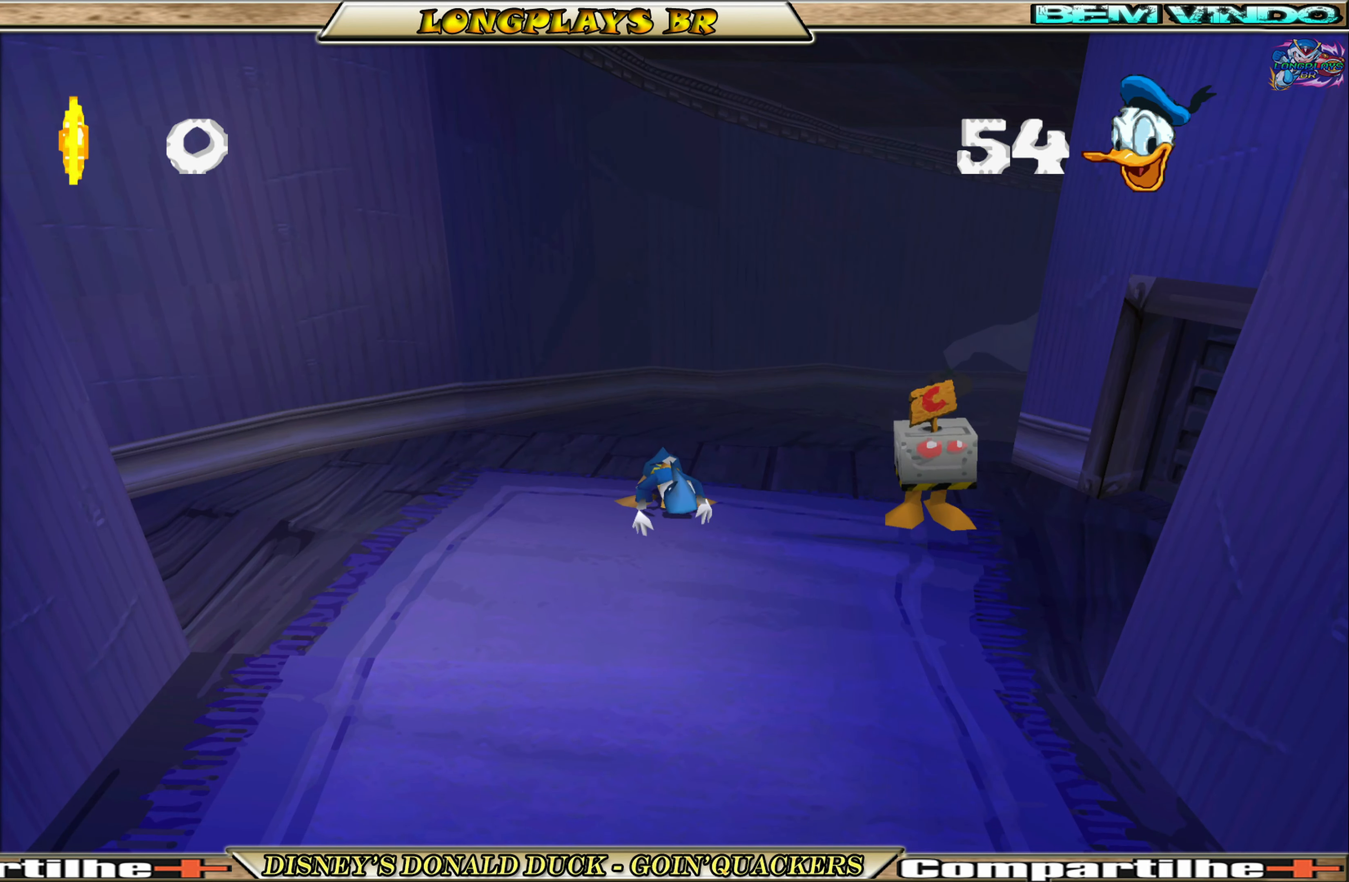
{"buttons": ["DPAD_DOWN"], "left_stick": "center", "events": [[17, "DPAD_DOWN", "down"]]}
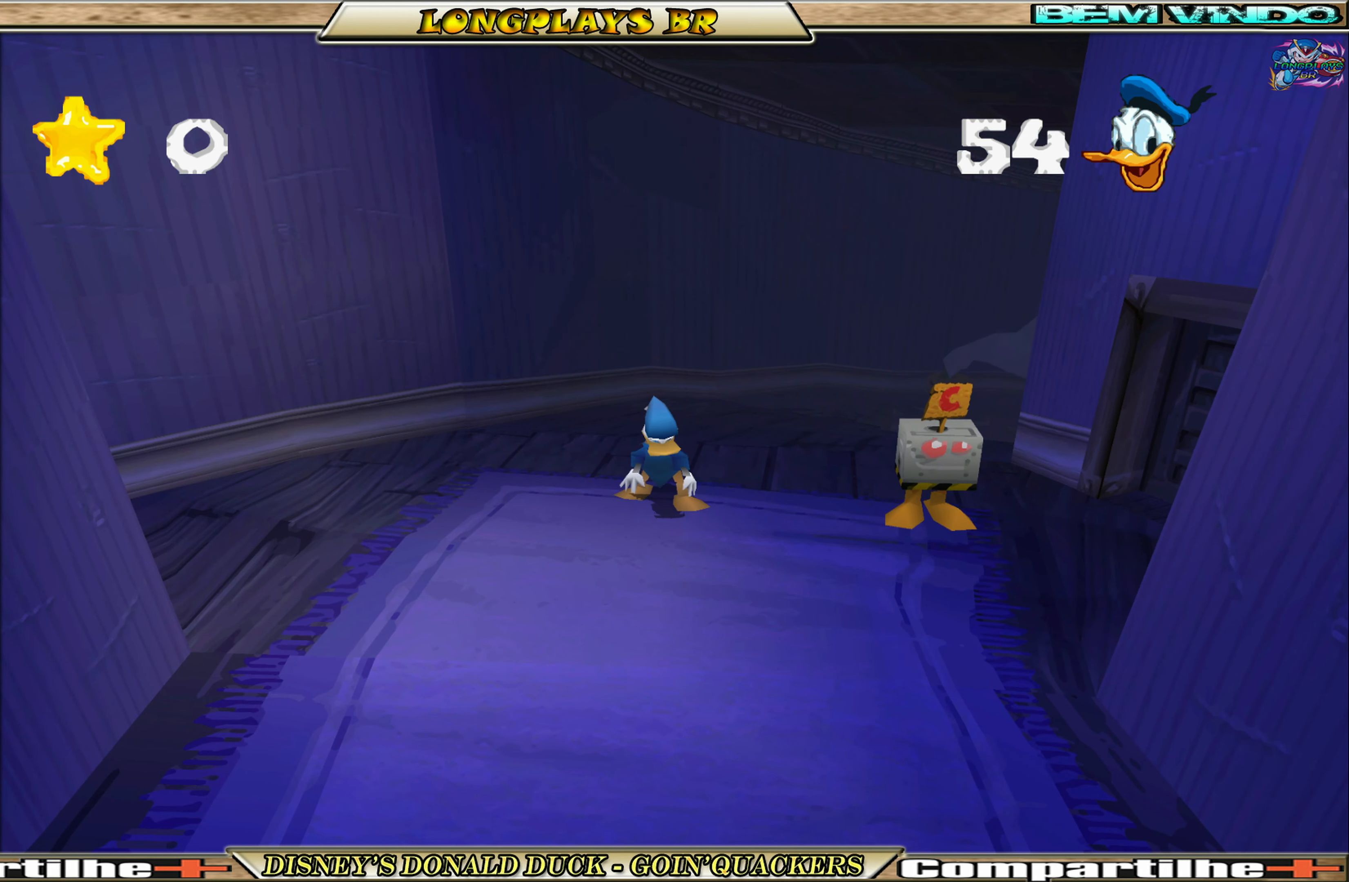
{"buttons": ["DPAD_DOWN"], "left_stick": "center", "events": []}
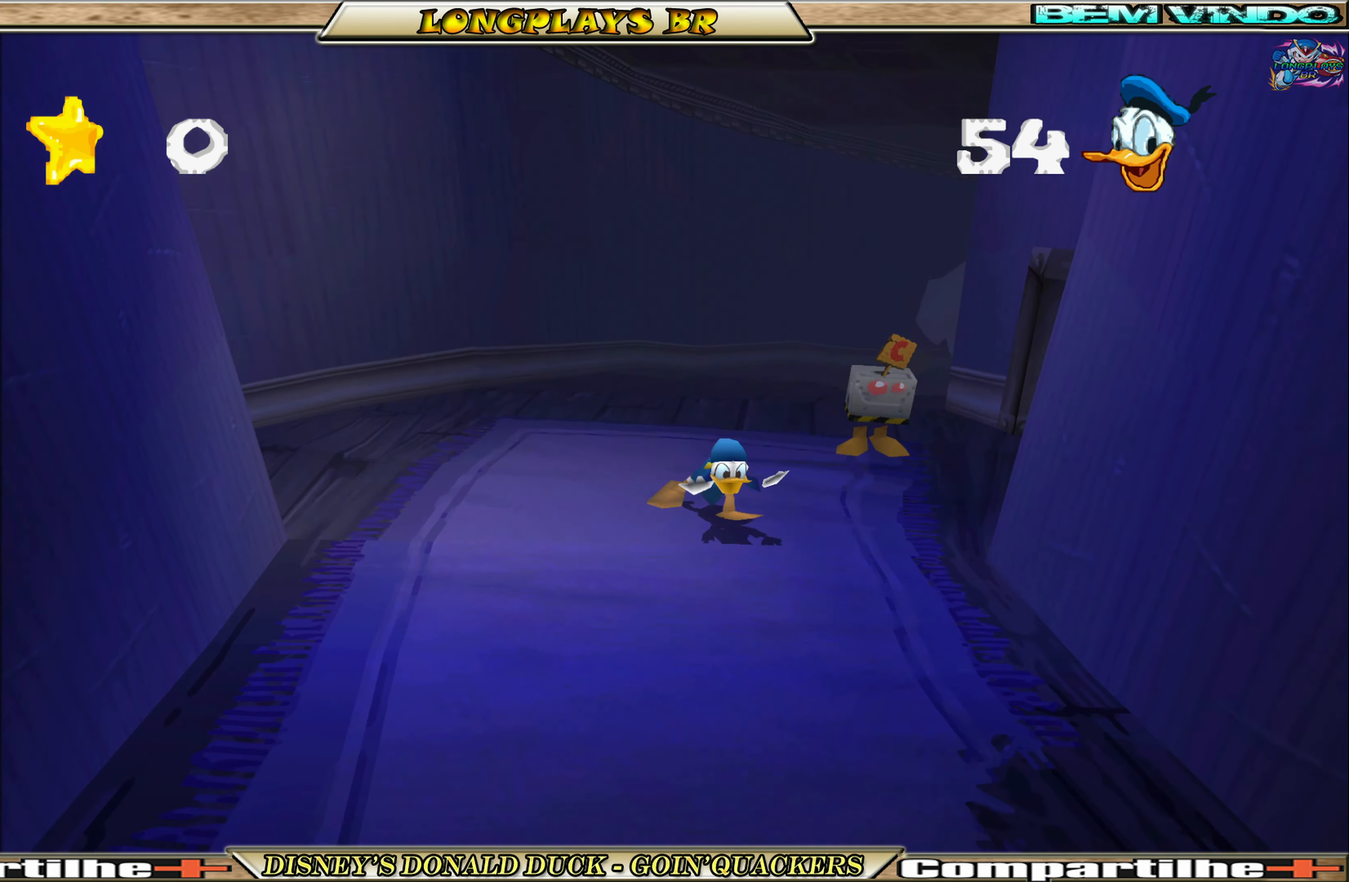
{"buttons": ["DPAD_DOWN"], "left_stick": "center", "events": [[100, "DPAD_LEFT", "down"], [250, "DPAD_LEFT", "up"]]}
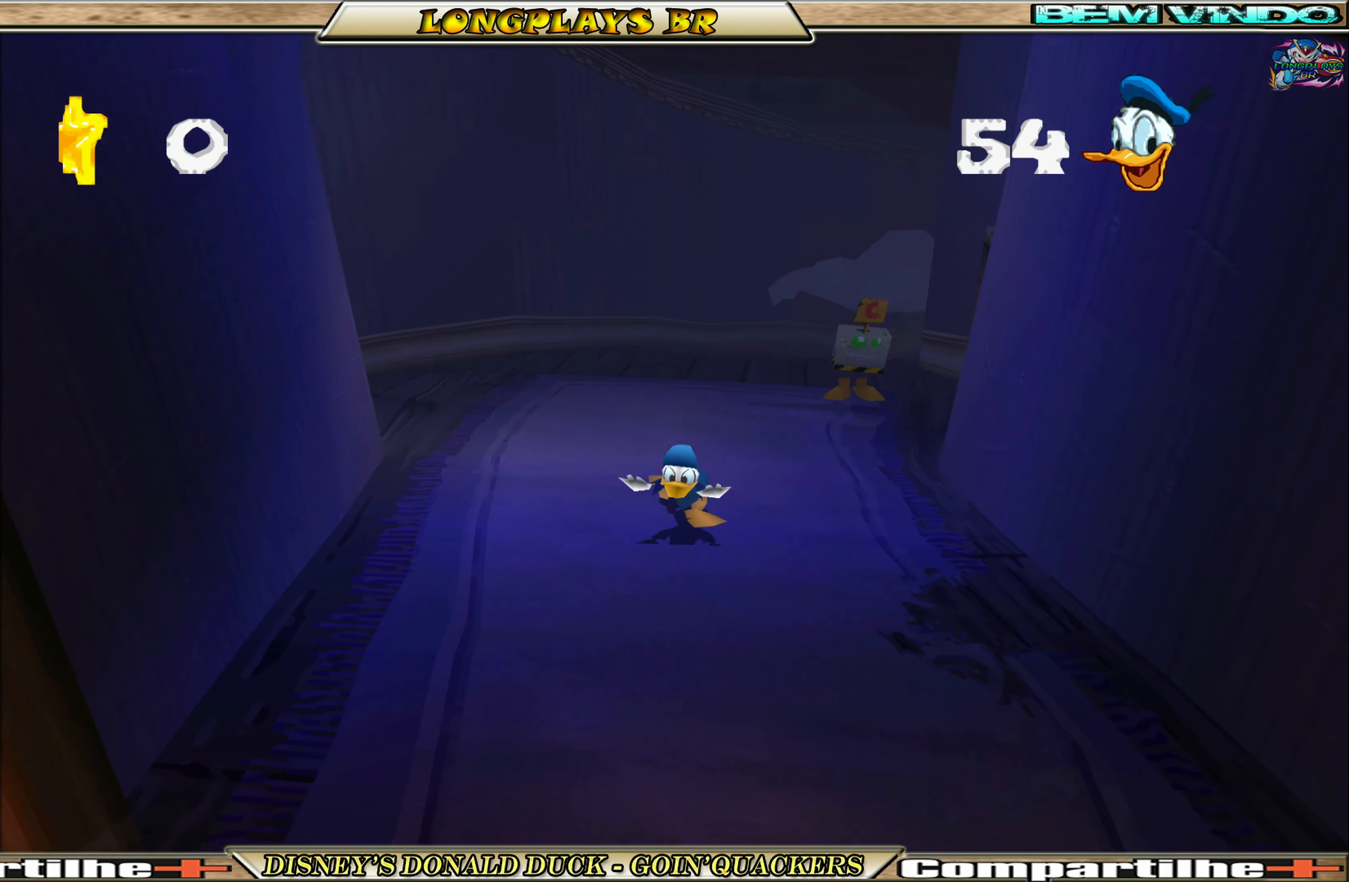
{"buttons": ["DPAD_DOWN"], "left_stick": "center", "events": []}
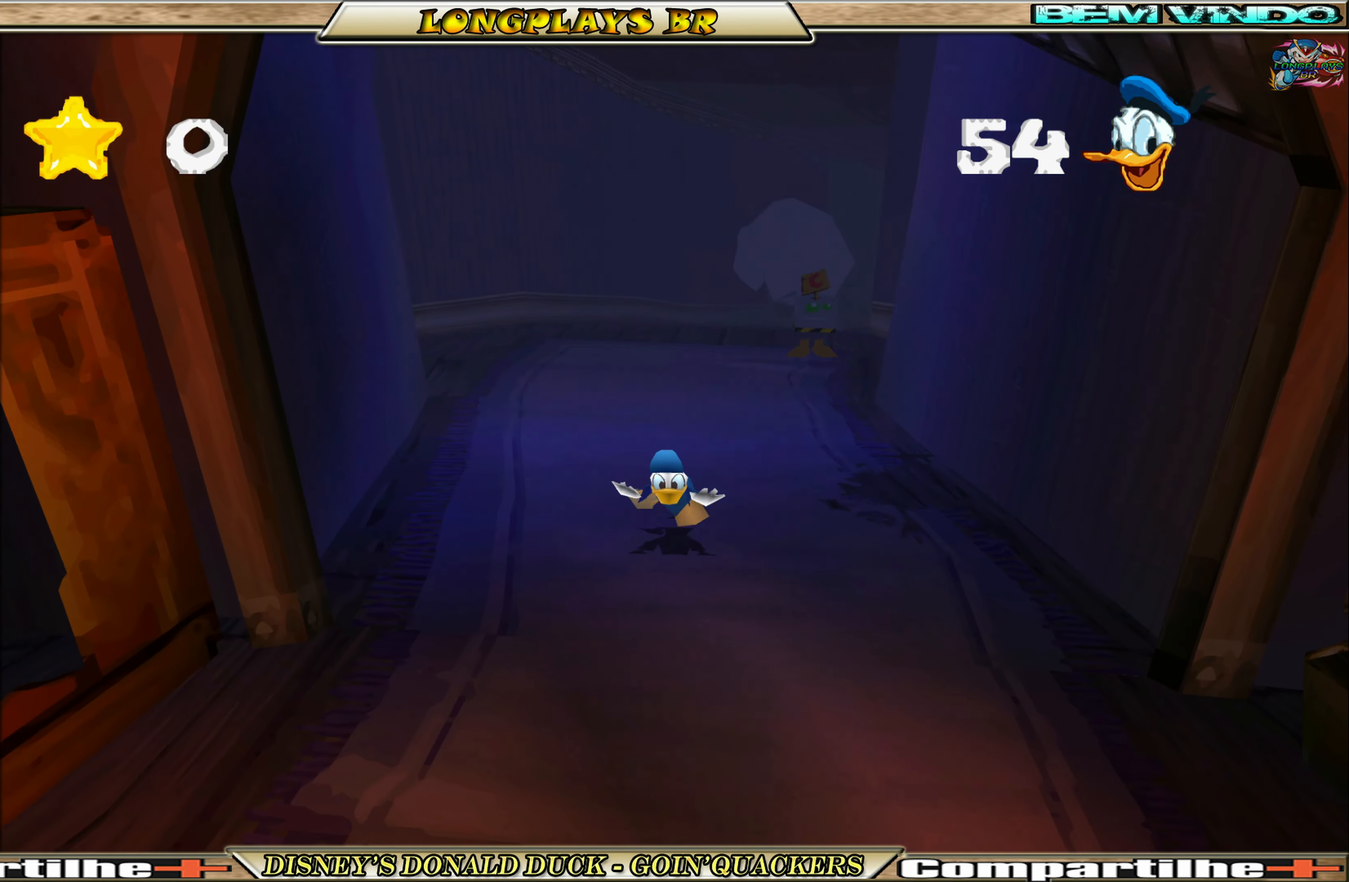
{"buttons": ["DPAD_DOWN"], "left_stick": "center", "events": []}
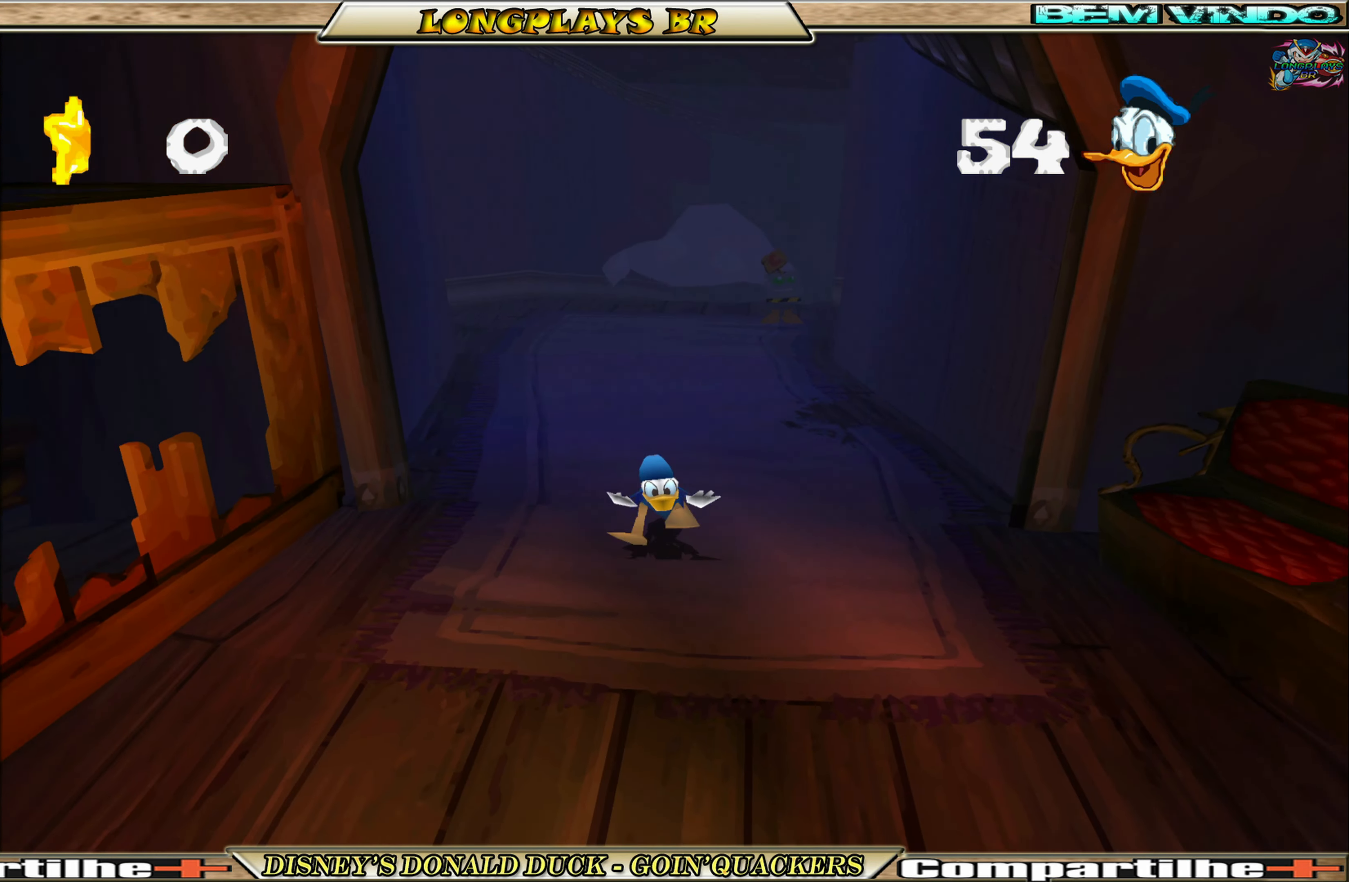
{"buttons": ["DPAD_DOWN"], "left_stick": "center", "events": []}
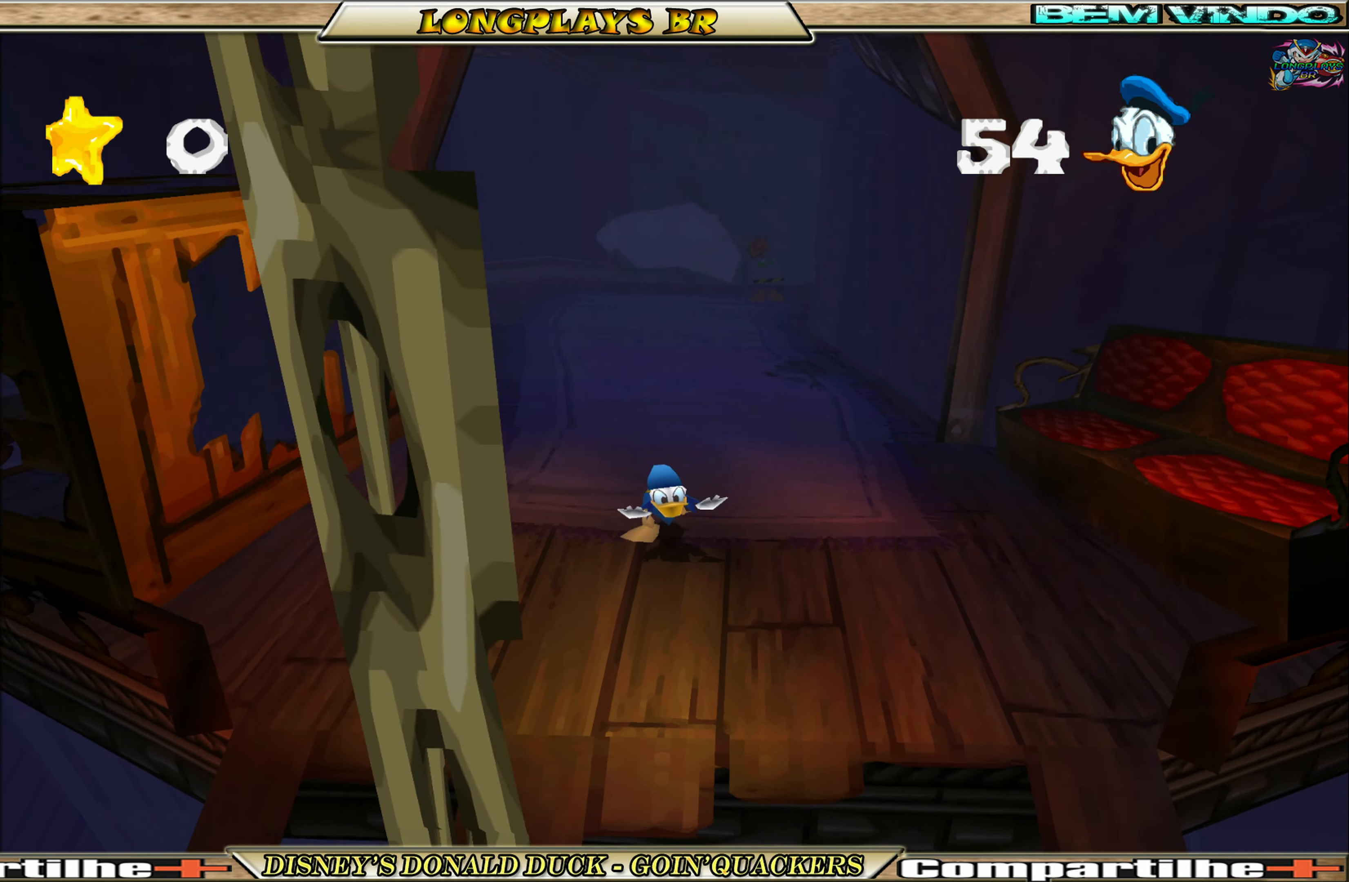
{"buttons": ["A", "DPAD_DOWN"], "left_stick": "center", "events": [[367, "A", "down"]]}
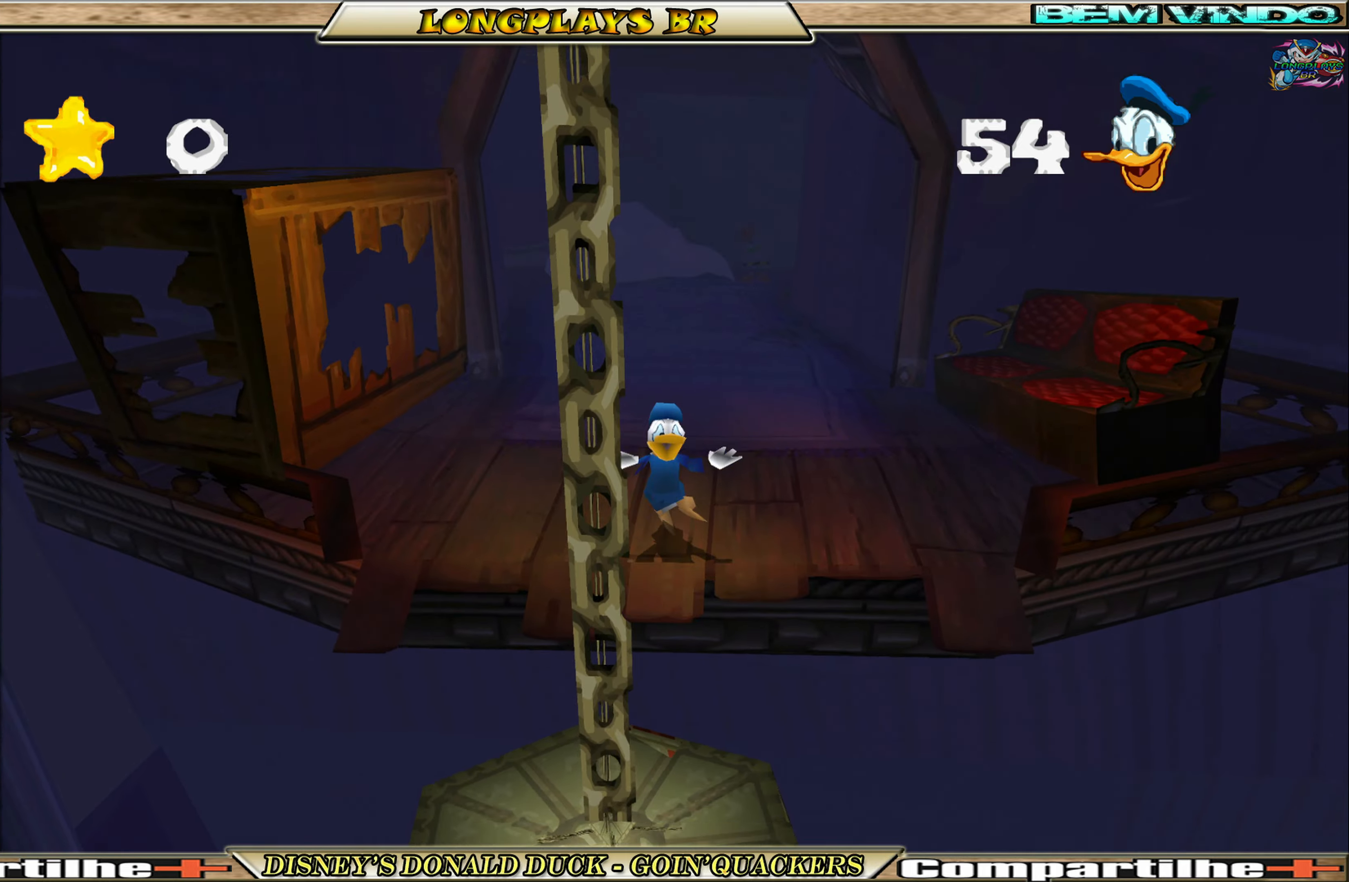
{"buttons": ["DPAD_DOWN"], "left_stick": "center", "events": [[283, "A", "up"]]}
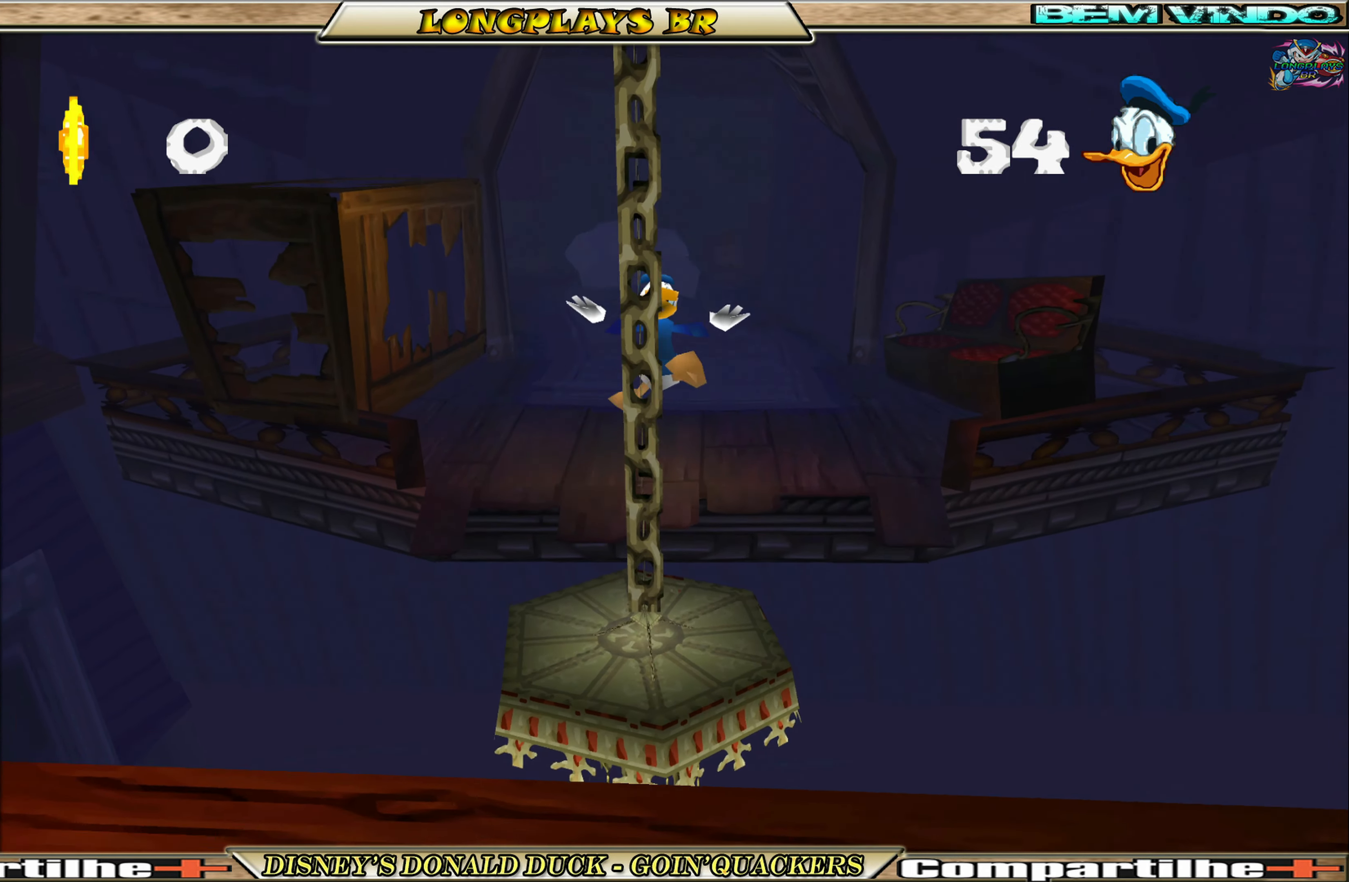
{"buttons": ["DPAD_DOWN"], "left_stick": "center", "events": [[333, "A", "down"], [483, "A", "up"]]}
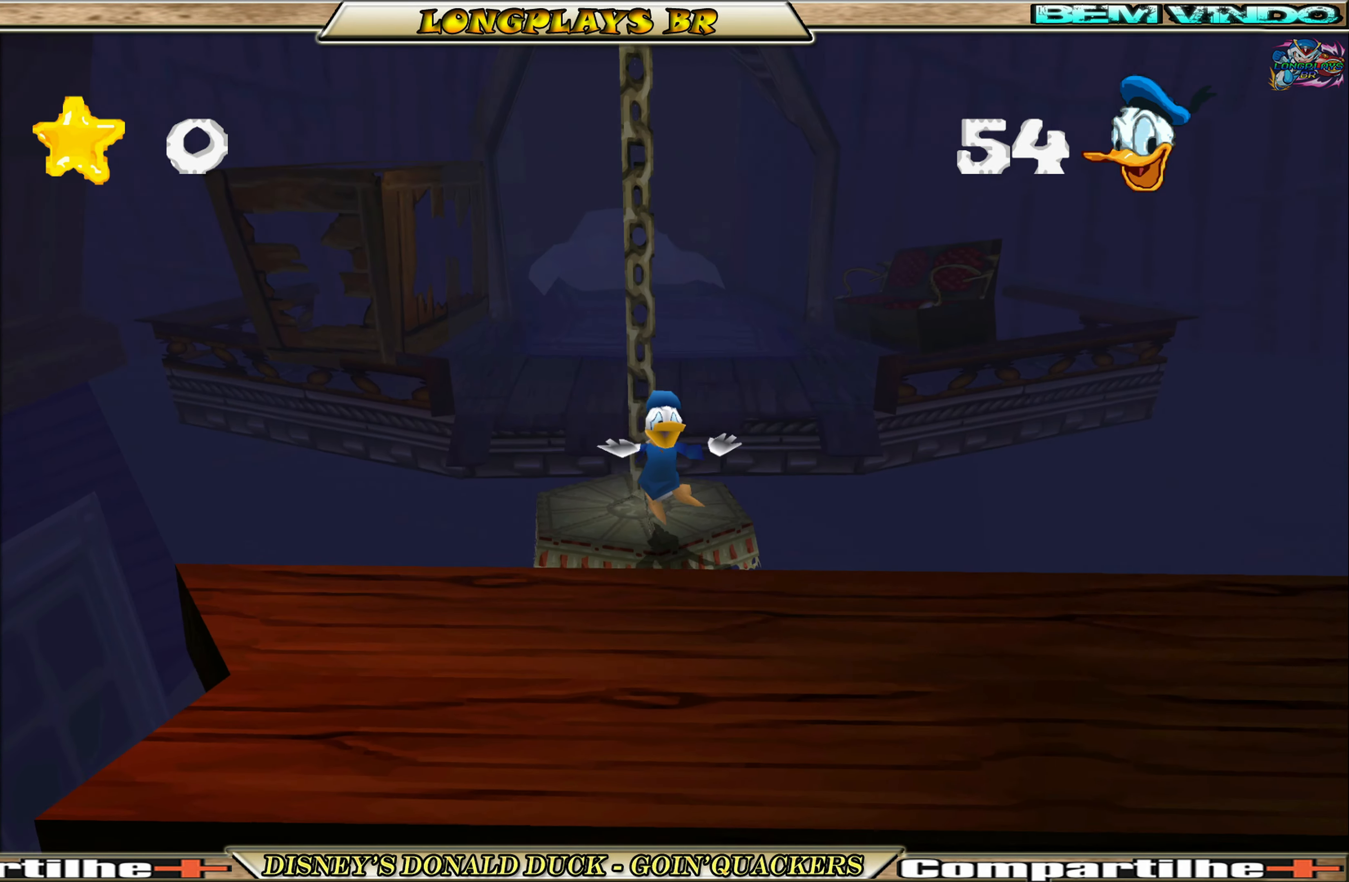
{"buttons": ["DPAD_DOWN"], "left_stick": "center", "events": []}
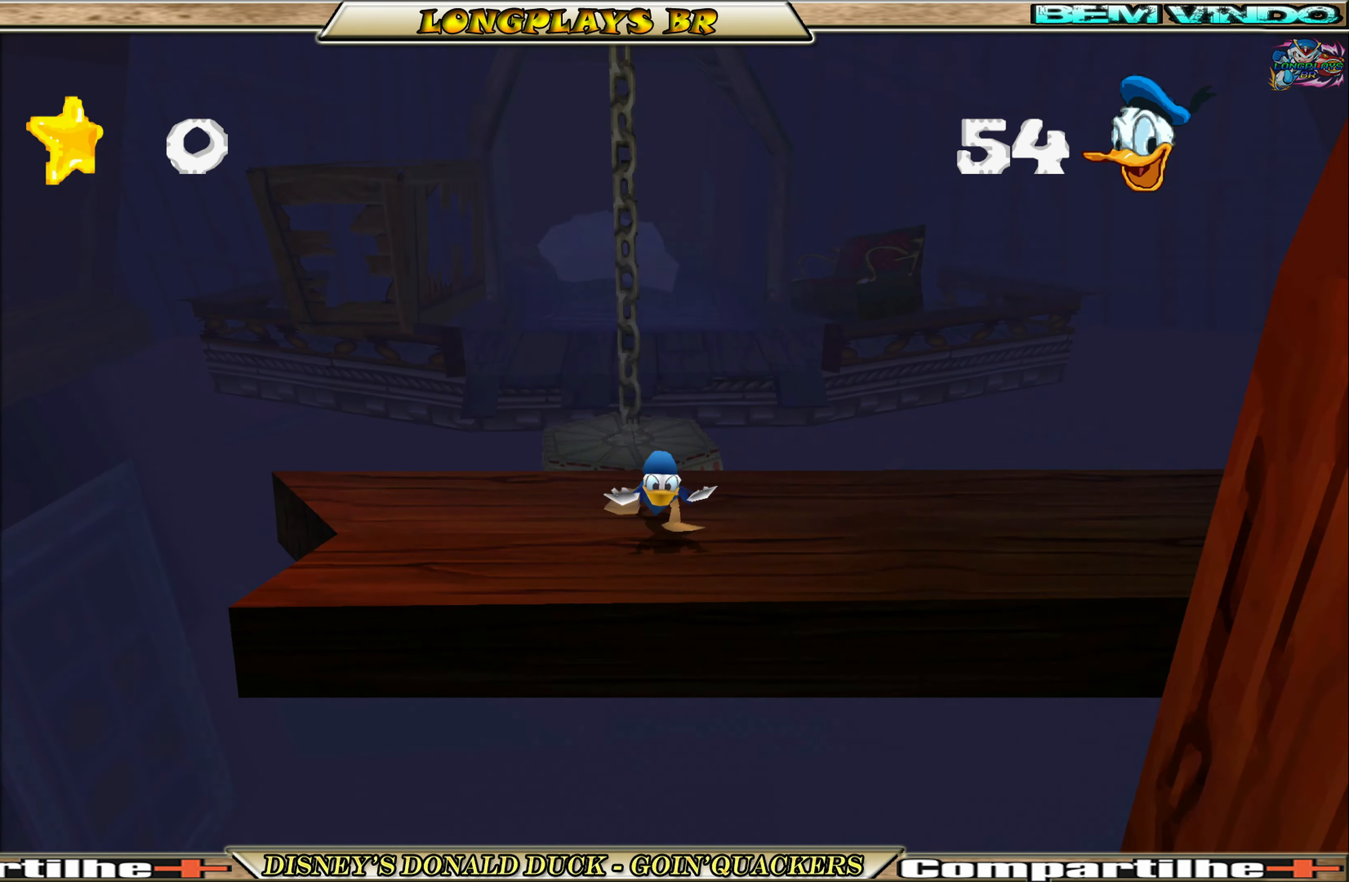
{"buttons": ["A", "DPAD_DOWN"], "left_stick": "center", "events": [[100, "A", "down"]]}
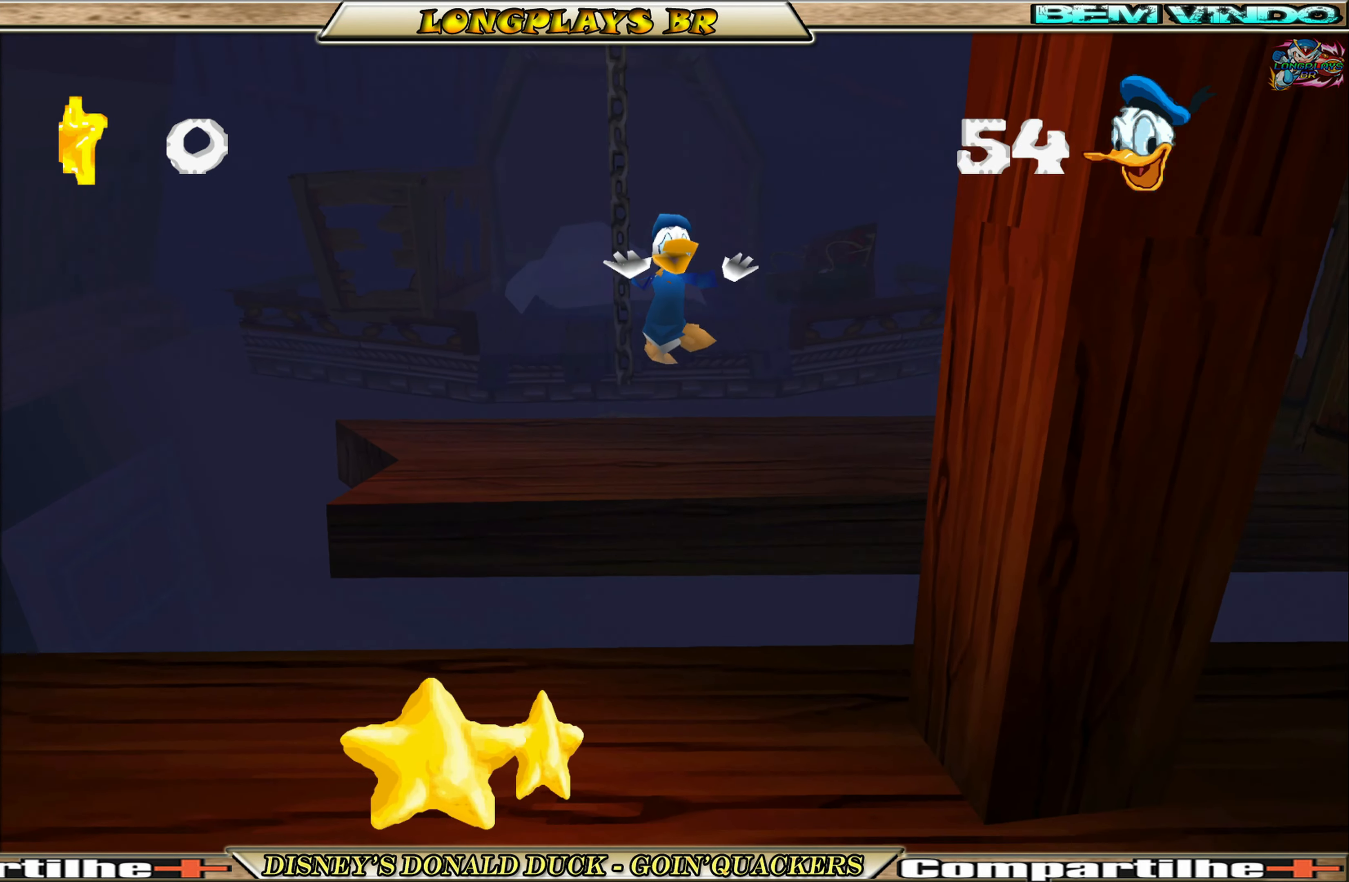
{"buttons": ["DPAD_DOWN"], "left_stick": "center", "events": [[150, "A", "up"]]}
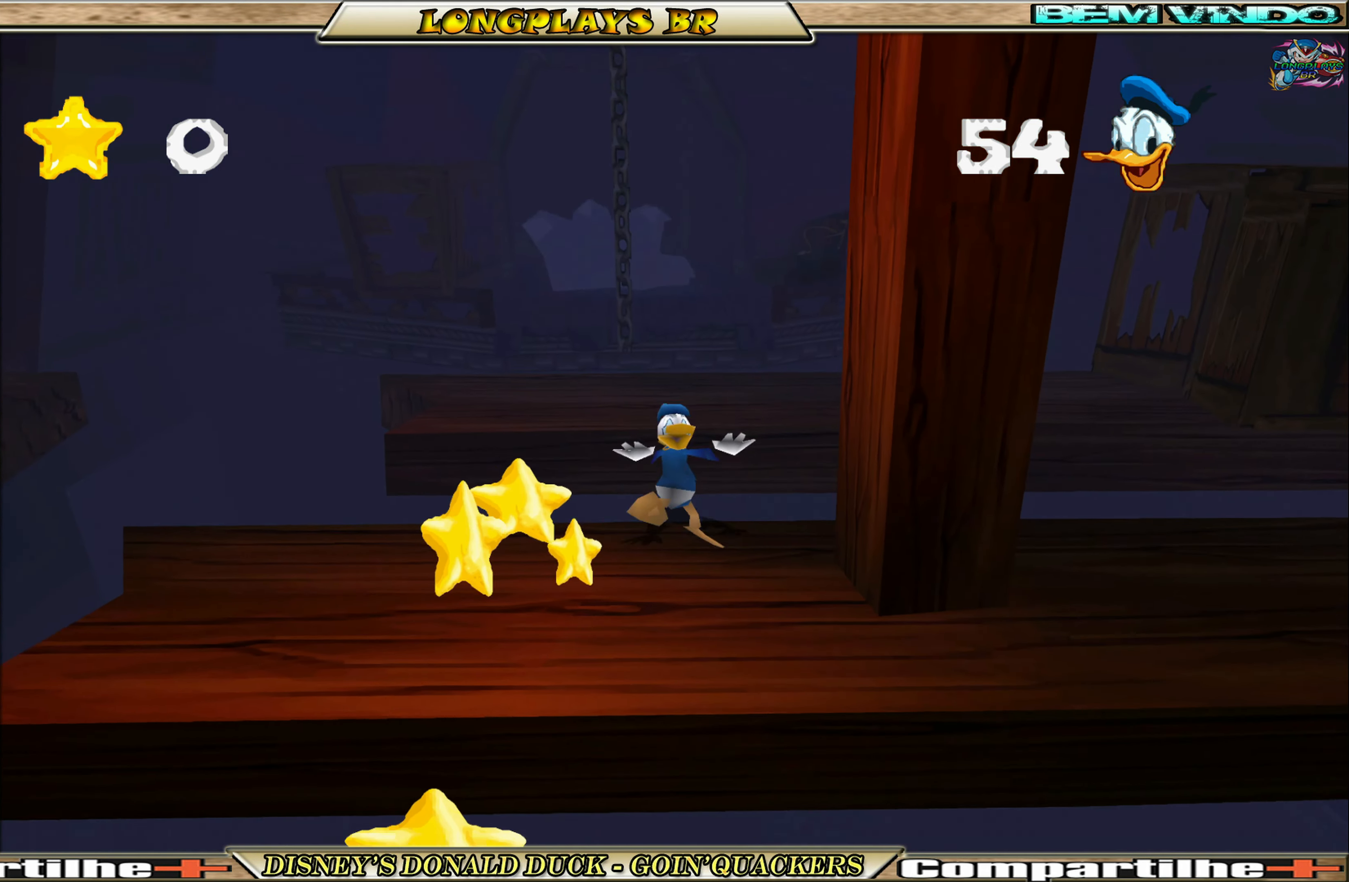
{"buttons": ["A", "DPAD_DOWN", "DPAD_LEFT"], "left_stick": "center", "events": [[333, "A", "down"], [466, "DPAD_LEFT", "down"]]}
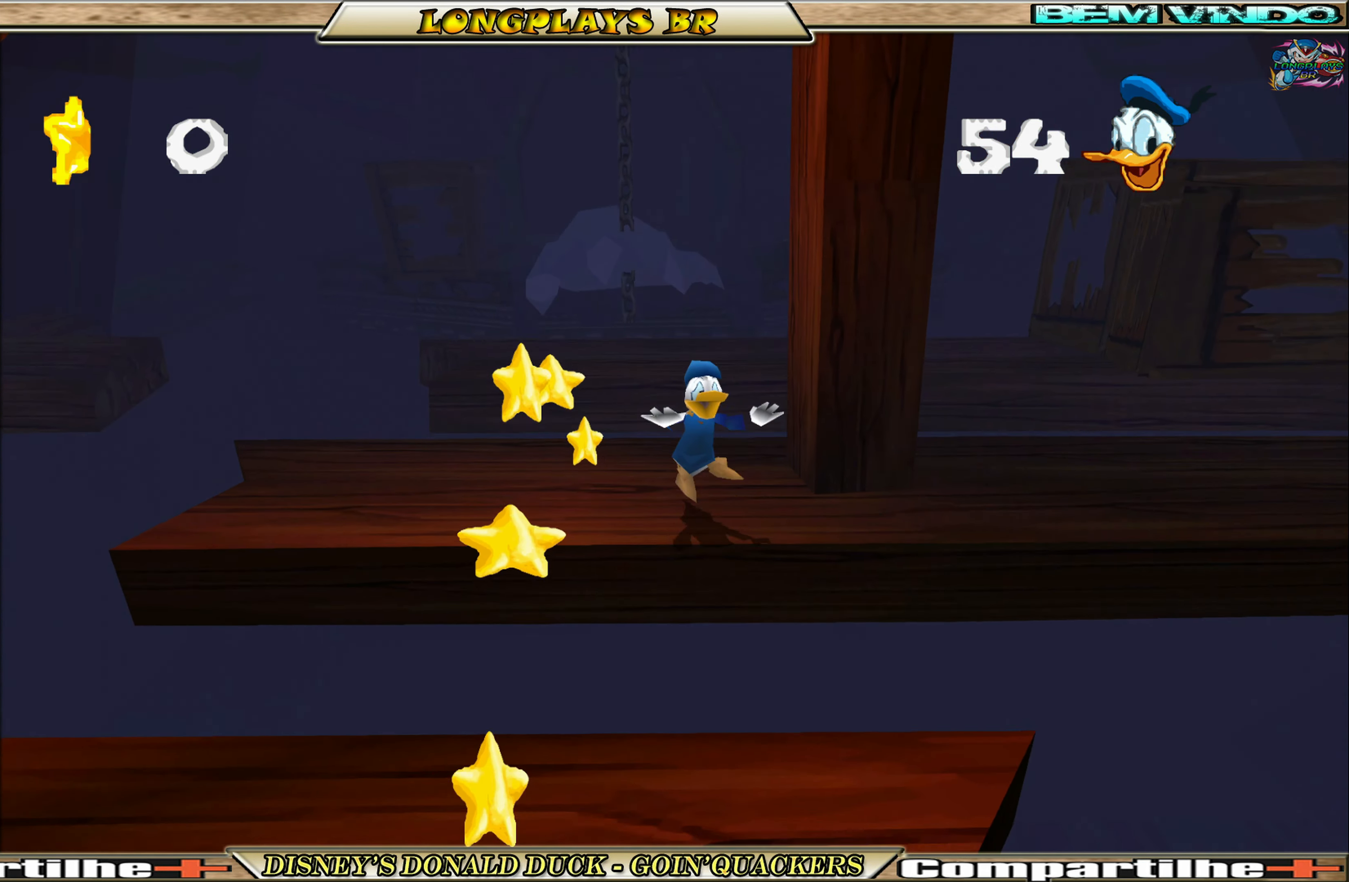
{"buttons": ["DPAD_DOWN"], "left_stick": "center", "events": [[216, "A", "up"], [333, "A", "down"], [433, "A", "up"], [450, "DPAD_LEFT", "up"]]}
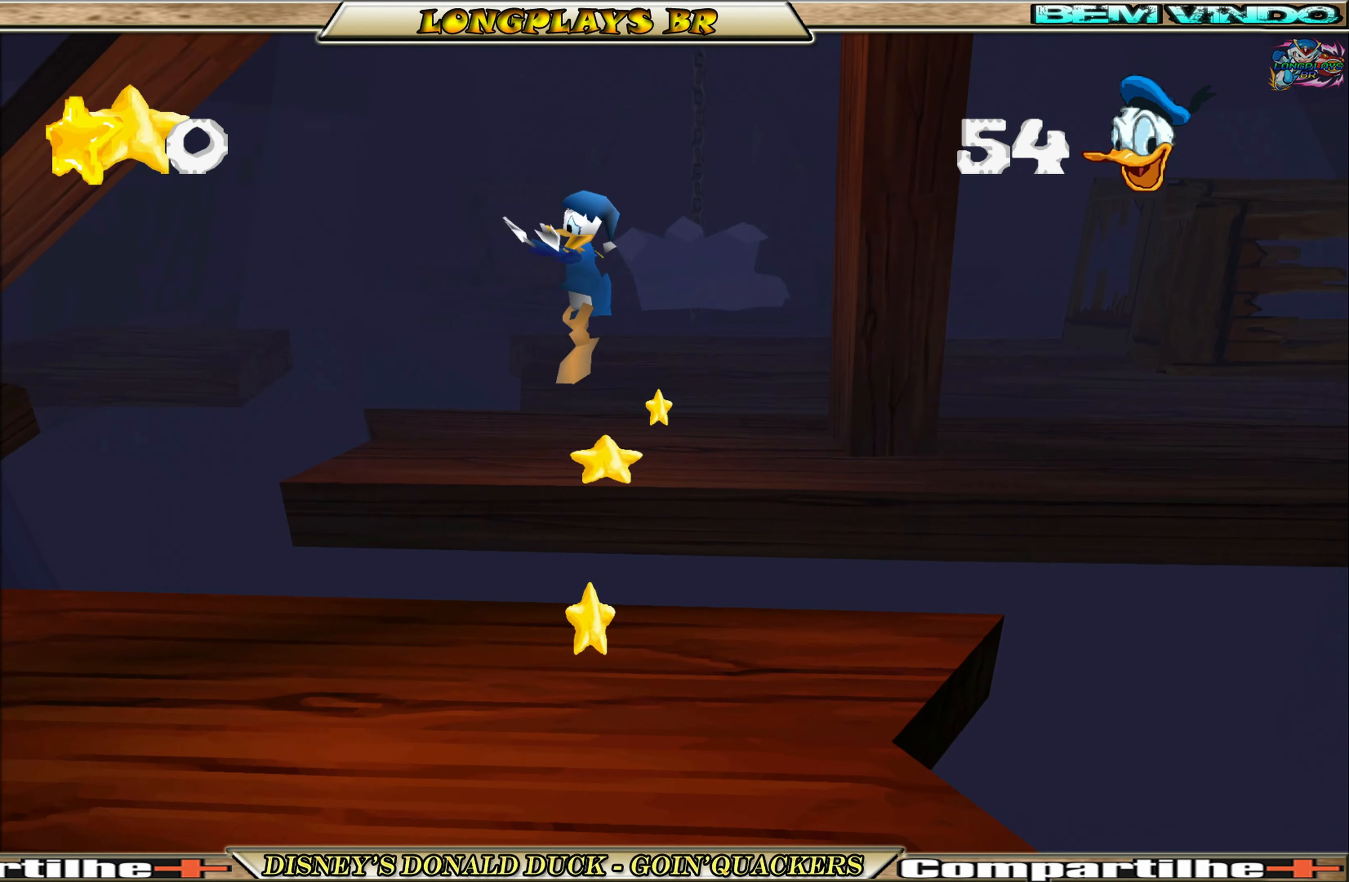
{"buttons": ["DPAD_DOWN"], "left_stick": "center", "events": []}
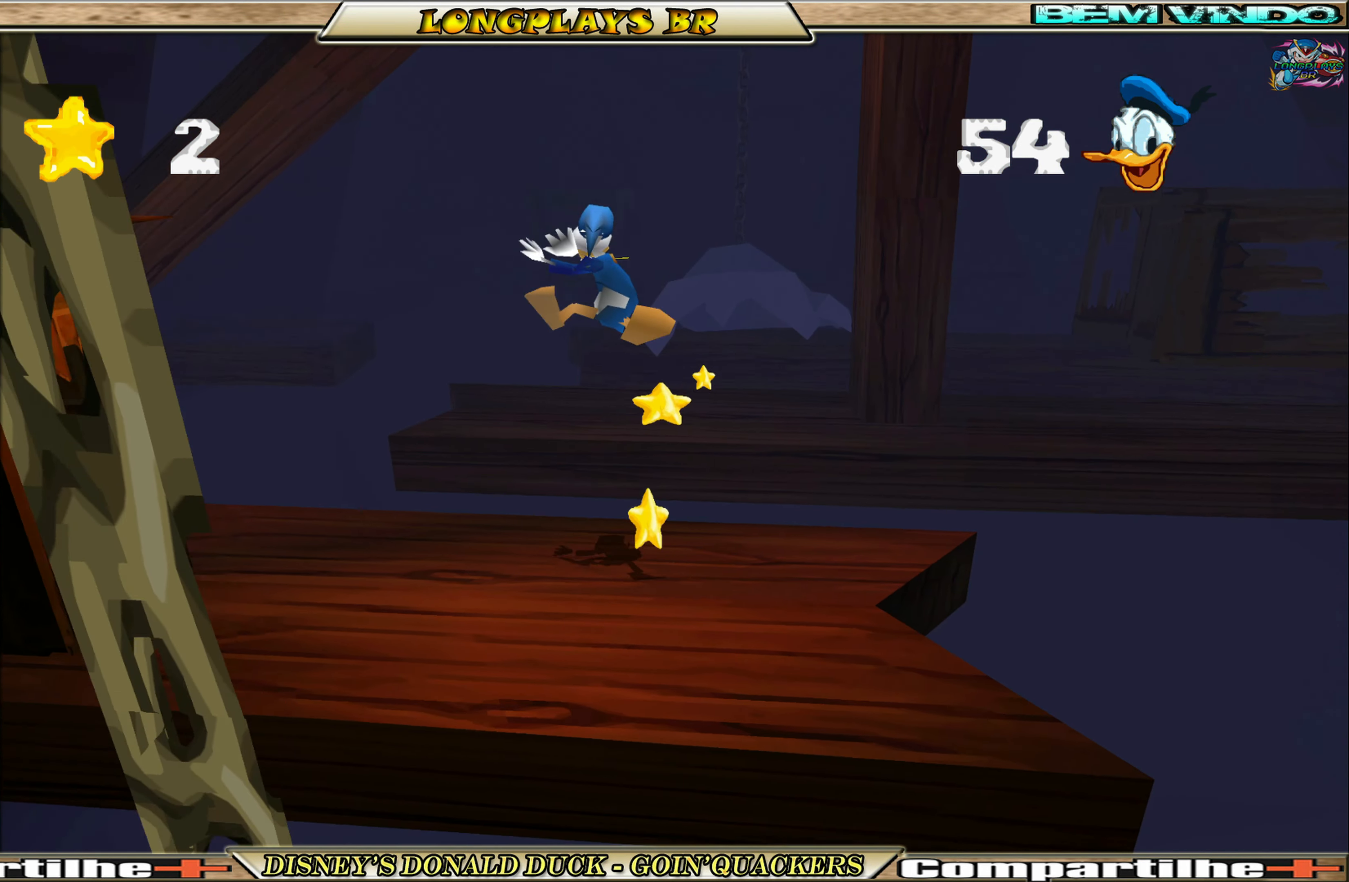
{"buttons": ["A", "DPAD_DOWN"], "left_stick": "center", "events": [[433, "A", "down"]]}
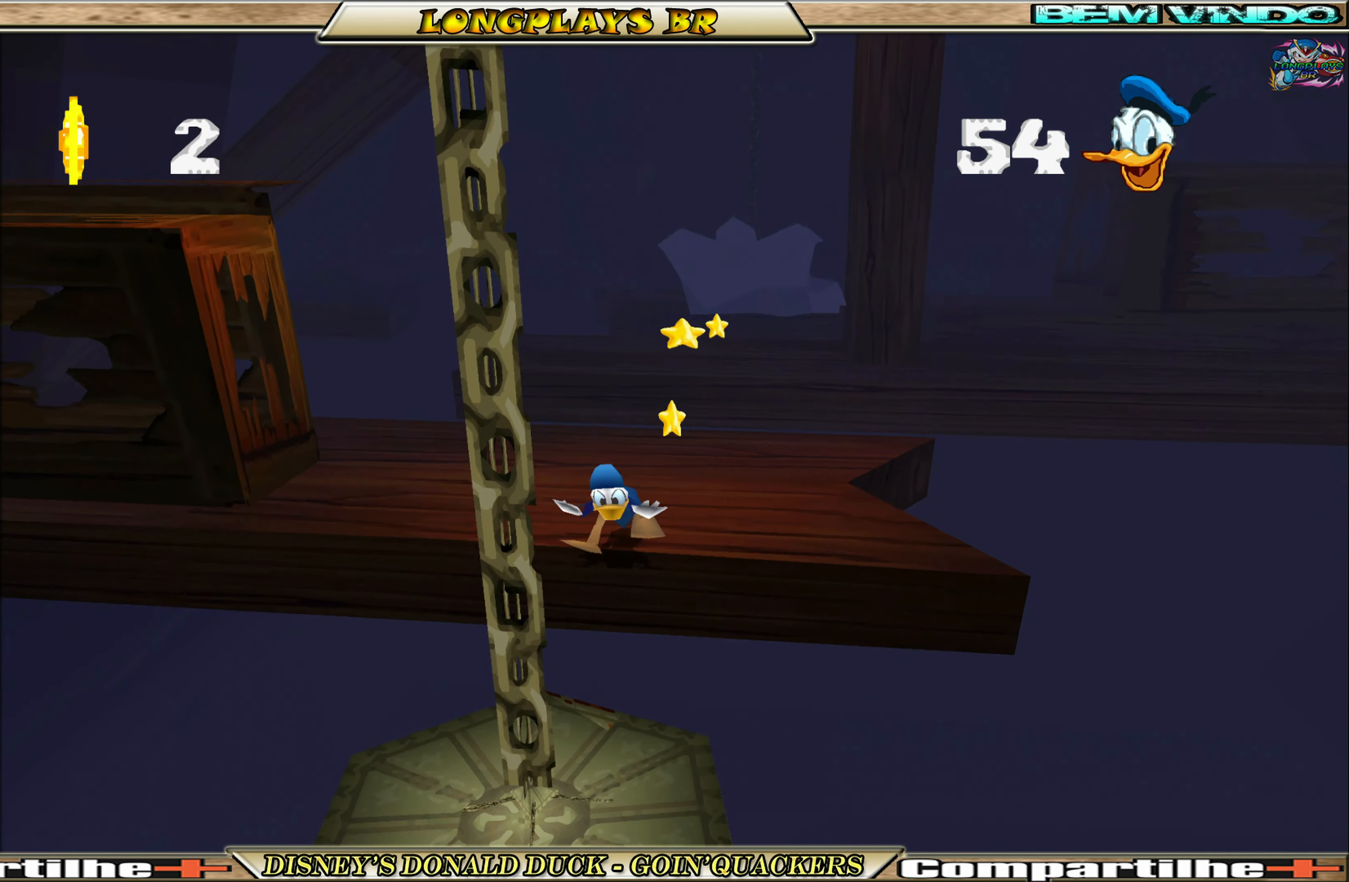
{"buttons": ["DPAD_DOWN"], "left_stick": "center", "events": [[200, "A", "up"]]}
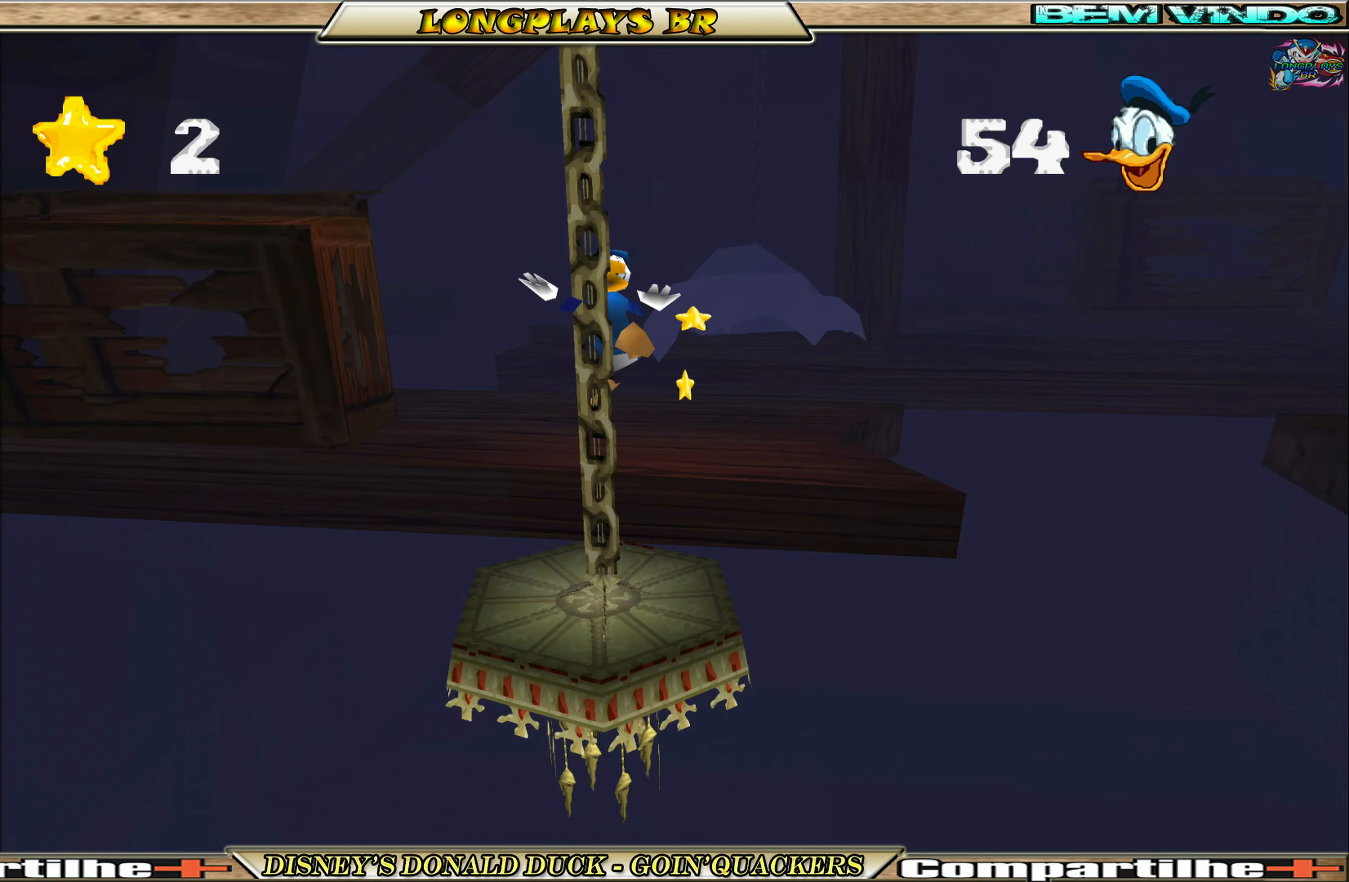
{"buttons": ["A", "DPAD_DOWN"], "left_stick": "center", "events": [[367, "A", "down"]]}
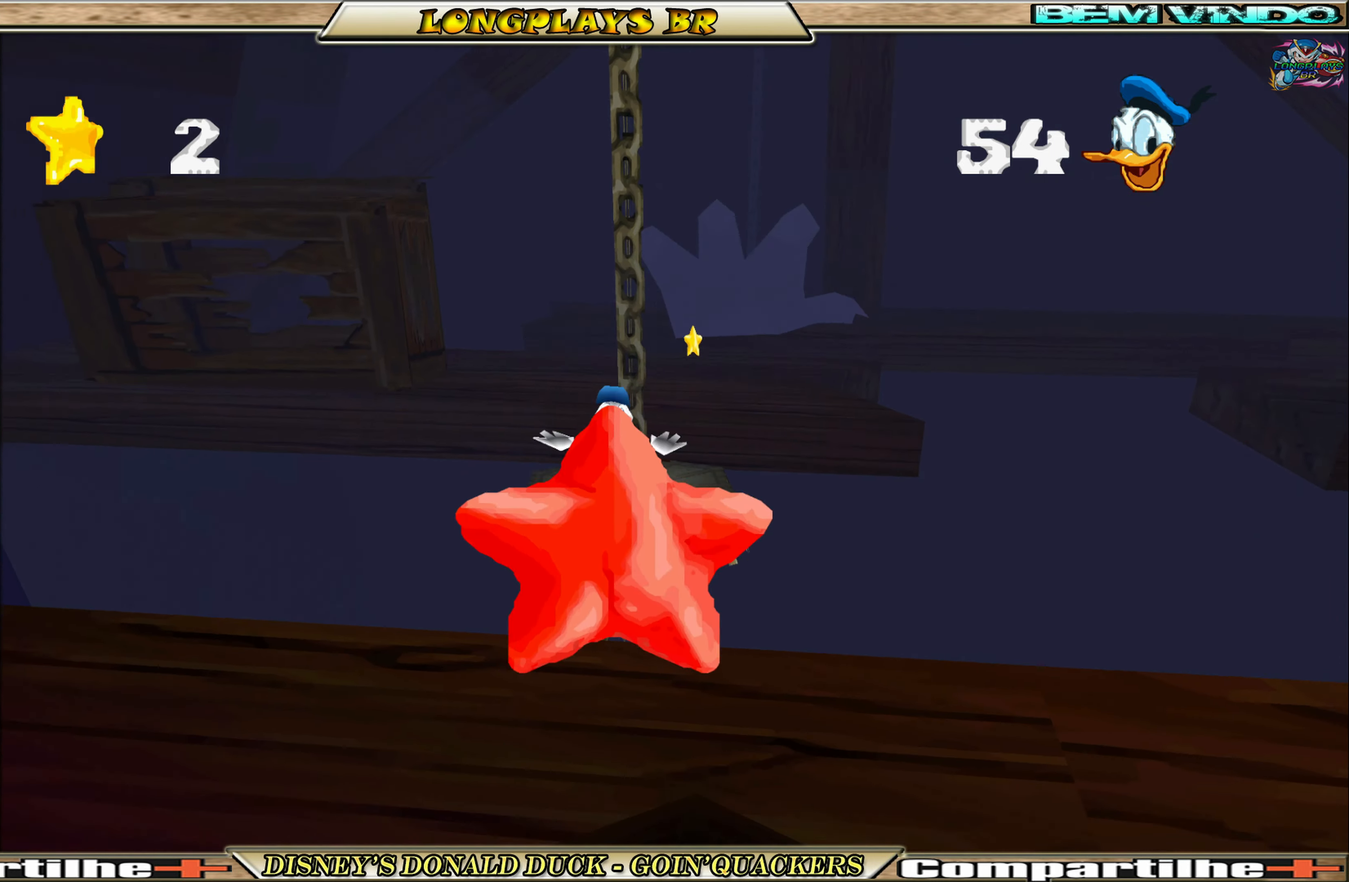
{"buttons": ["DPAD_DOWN"], "left_stick": "center", "events": [[250, "A", "up"], [317, "A", "down"], [450, "A", "up"]]}
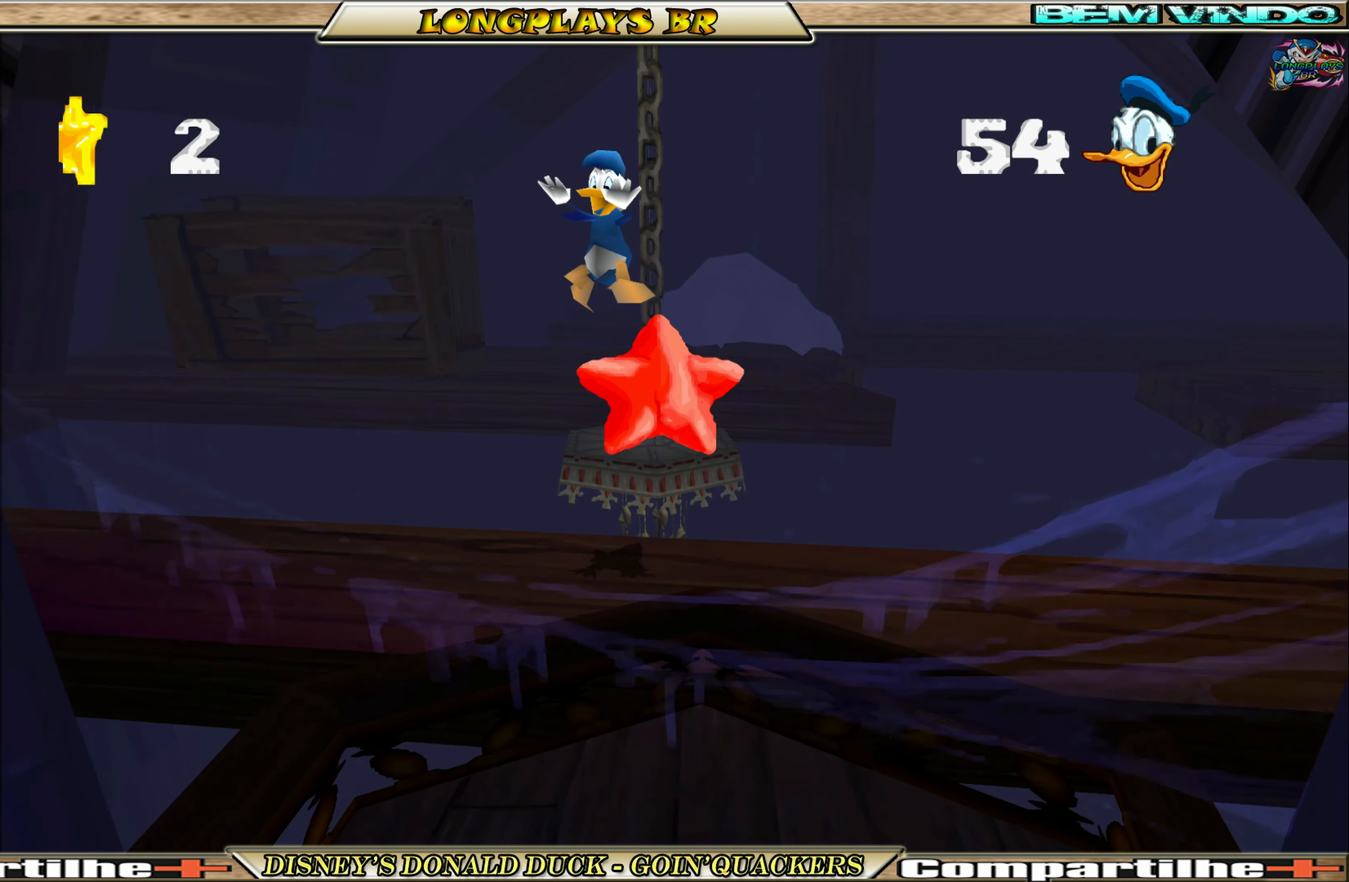
{"buttons": ["DPAD_DOWN"], "left_stick": "center", "events": [[67, "DPAD_RIGHT", "down"], [367, "DPAD_RIGHT", "up"]]}
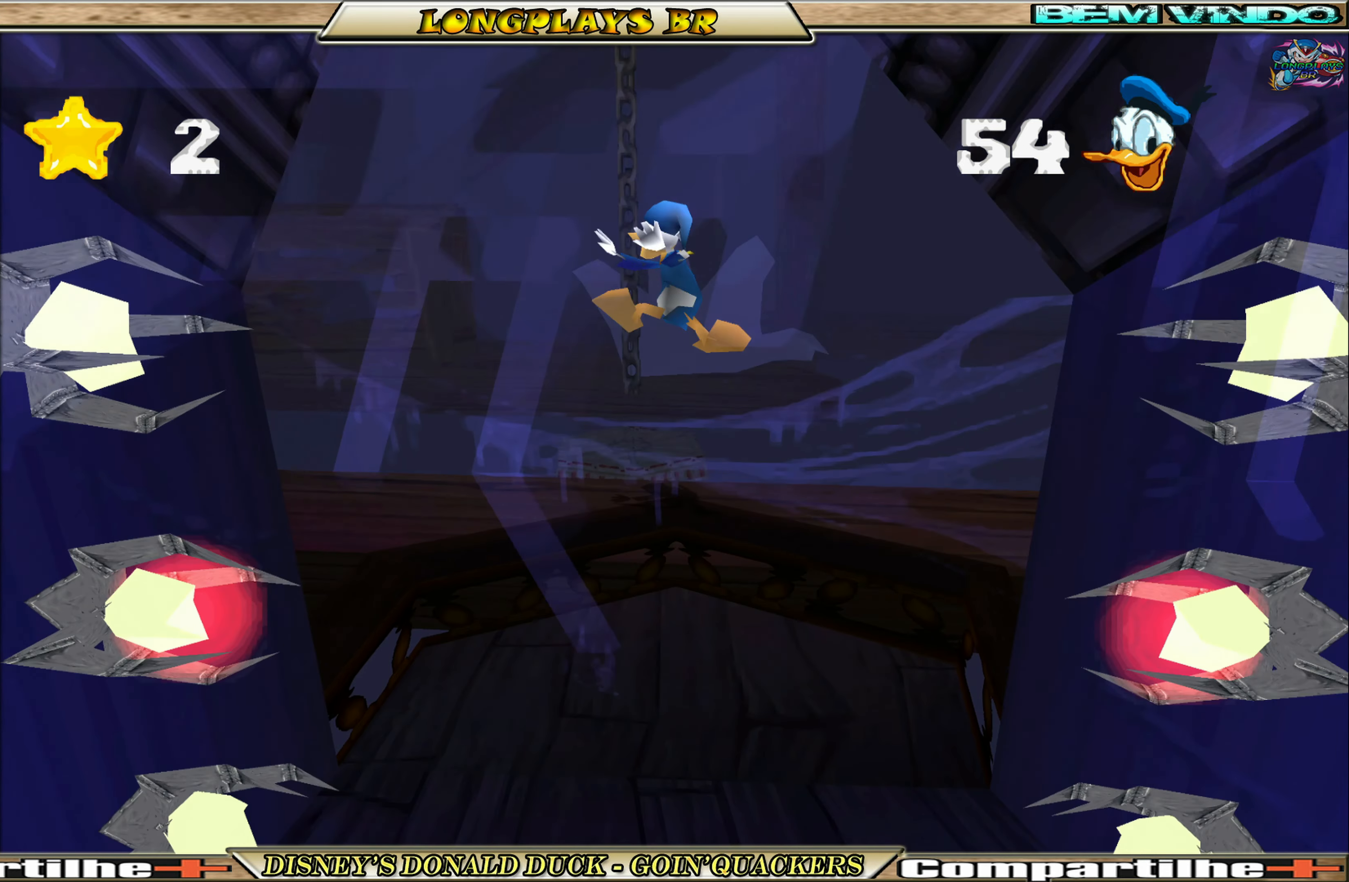
{"buttons": ["DPAD_DOWN"], "left_stick": "center", "events": []}
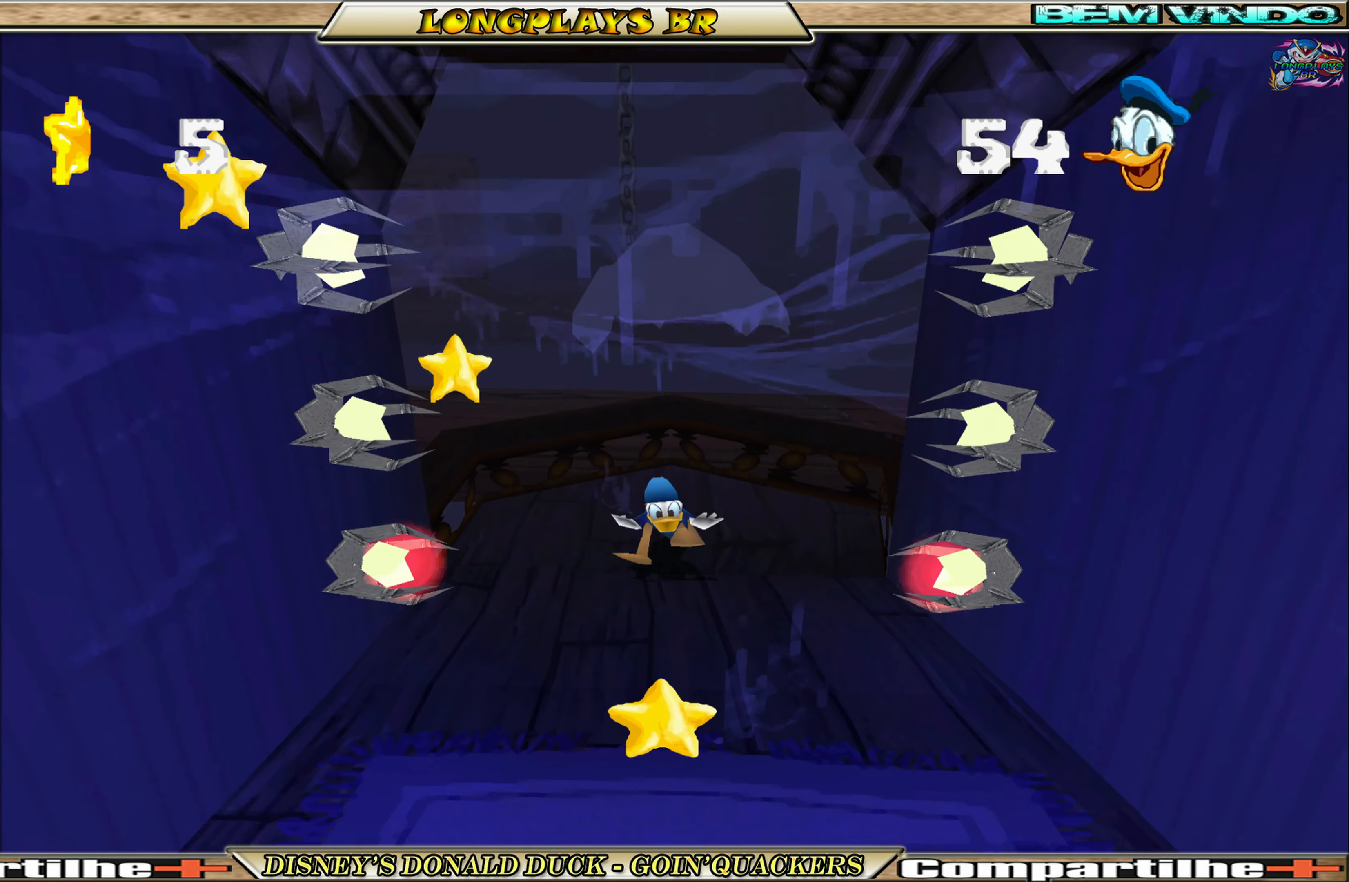
{"buttons": ["DPAD_DOWN"], "left_stick": "center", "events": []}
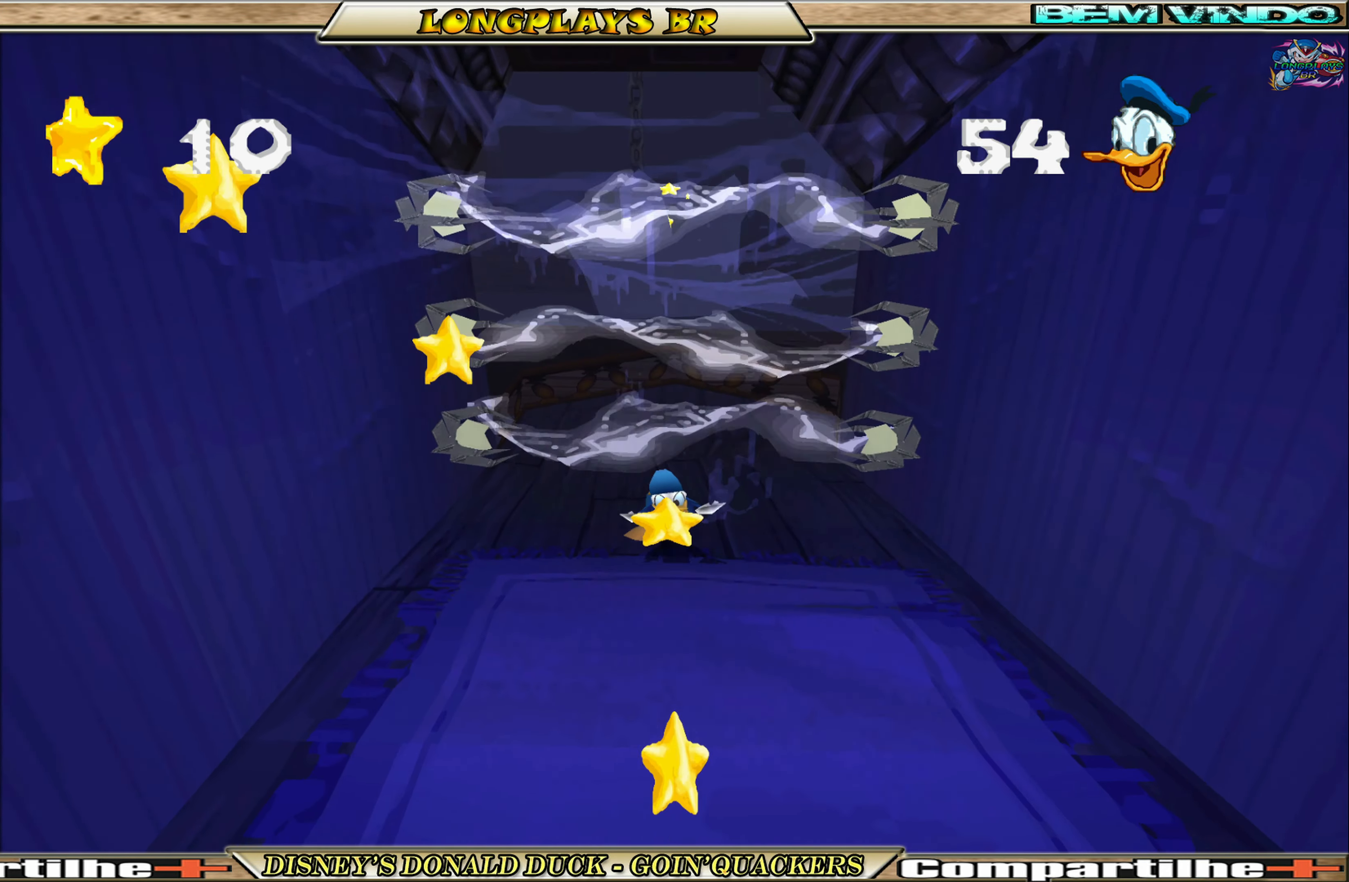
{"buttons": ["DPAD_DOWN"], "left_stick": "center", "events": []}
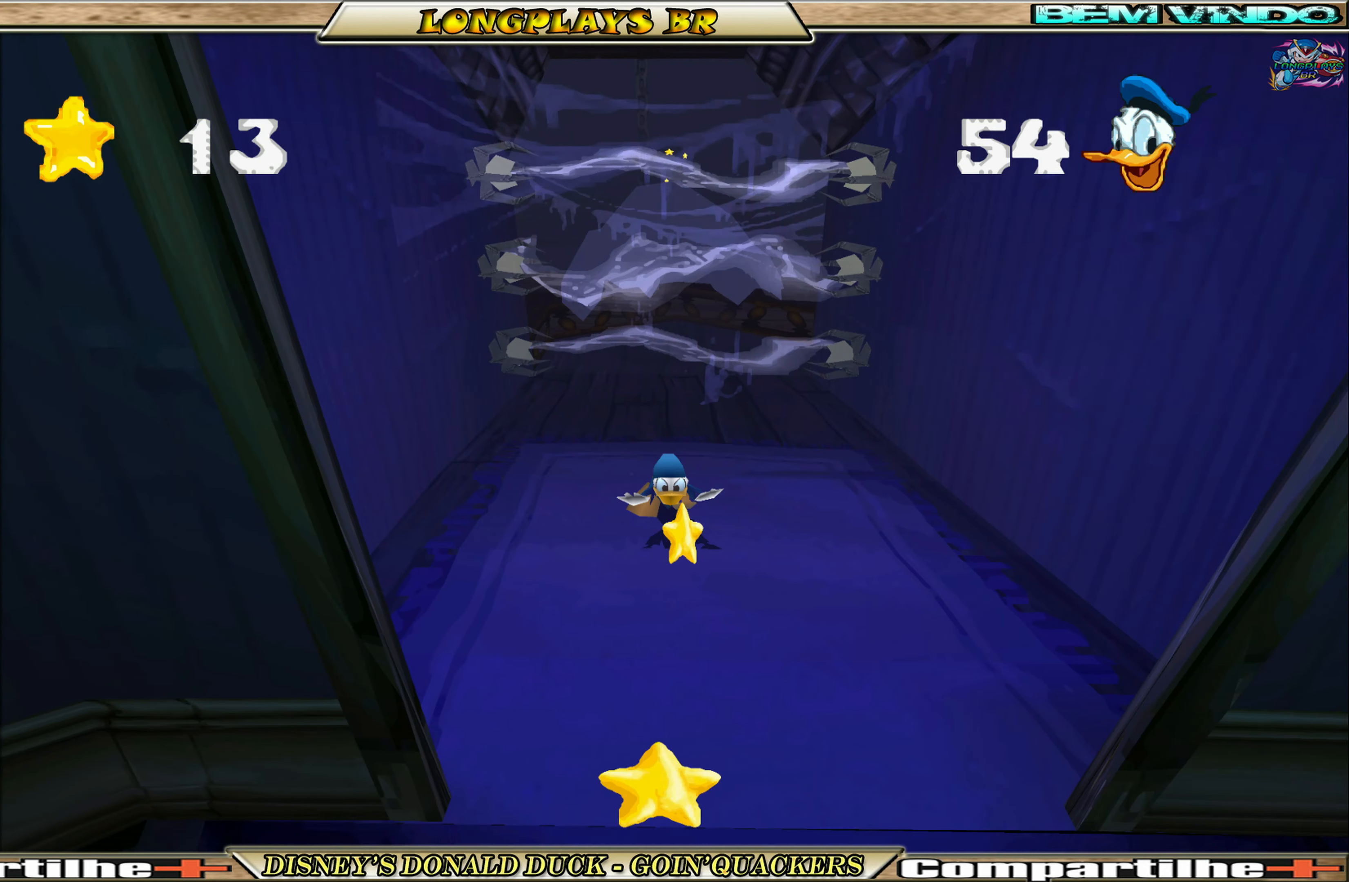
{"buttons": ["DPAD_DOWN"], "left_stick": "center", "events": []}
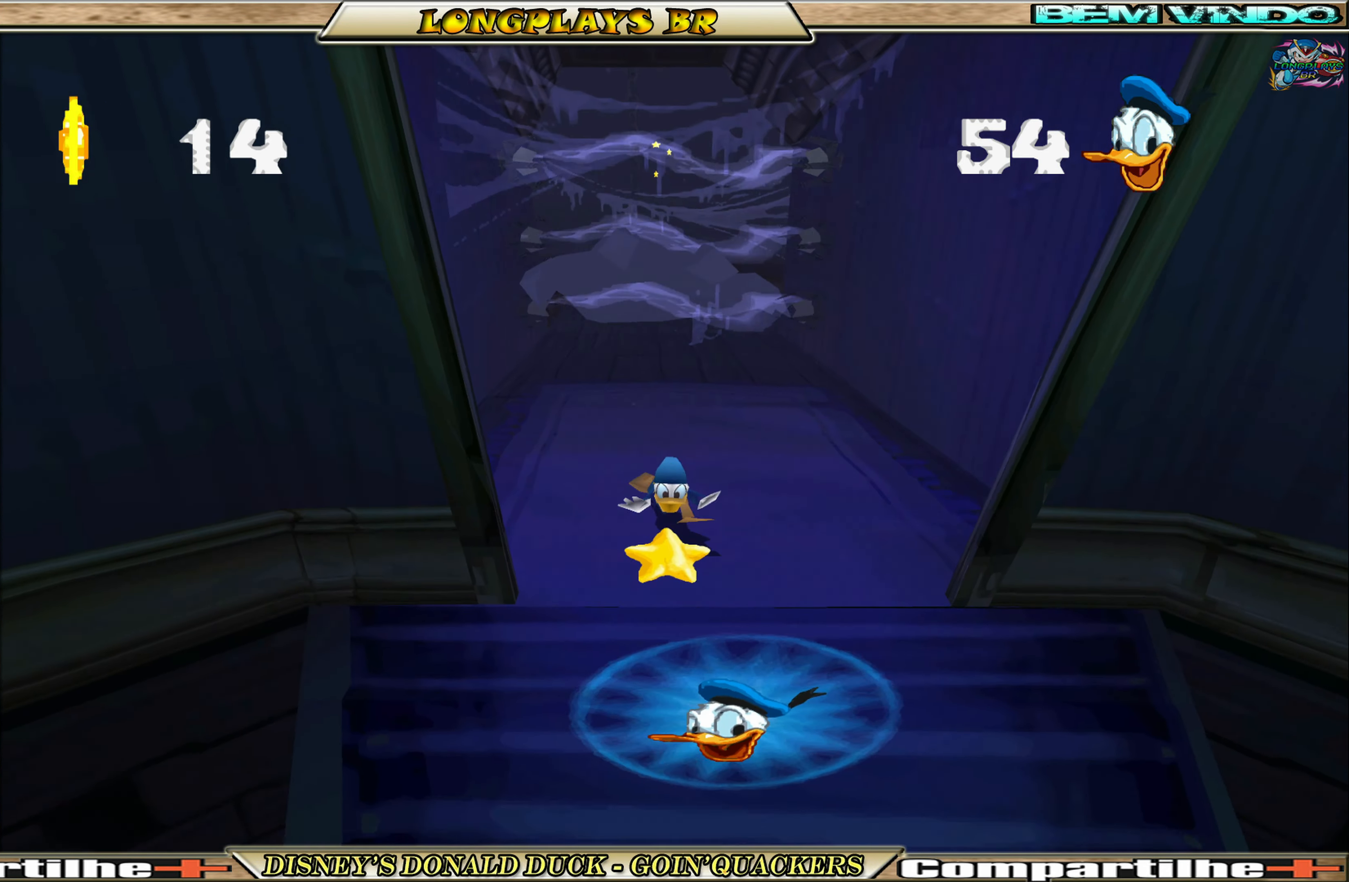
{"buttons": ["DPAD_DOWN"], "left_stick": "center", "events": []}
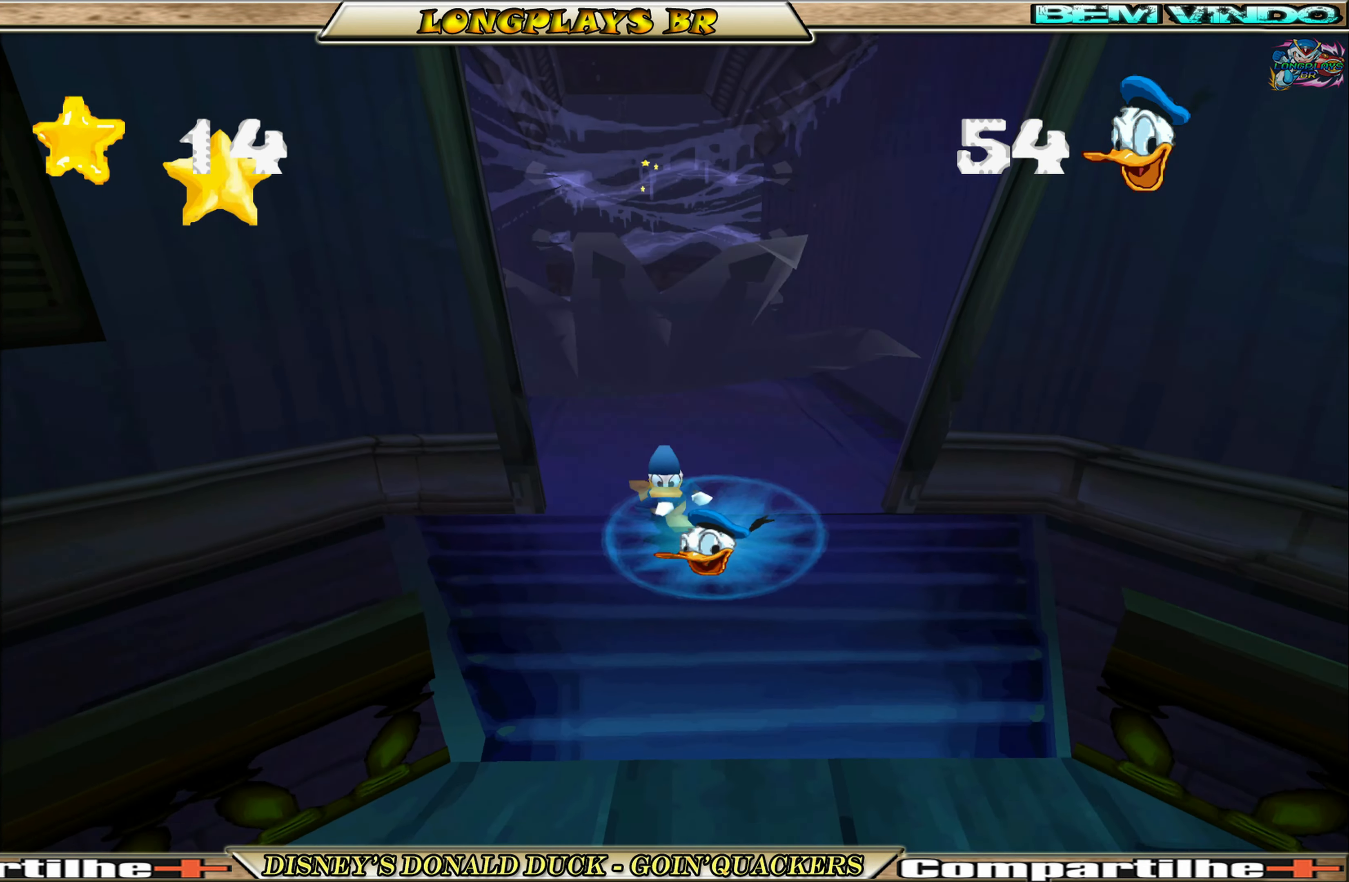
{"buttons": ["DPAD_DOWN"], "left_stick": "center", "events": []}
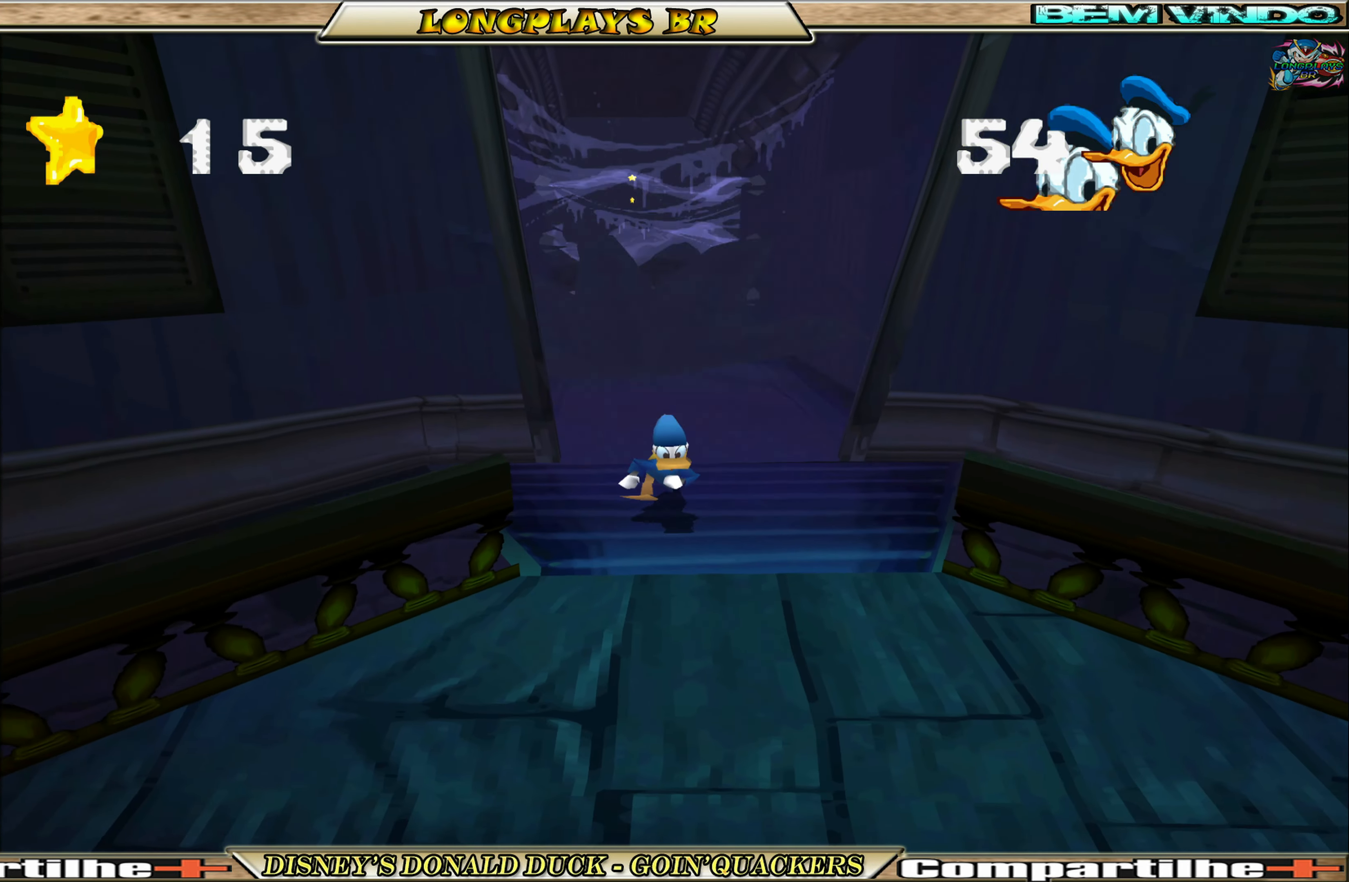
{"buttons": ["DPAD_DOWN"], "left_stick": "center", "events": []}
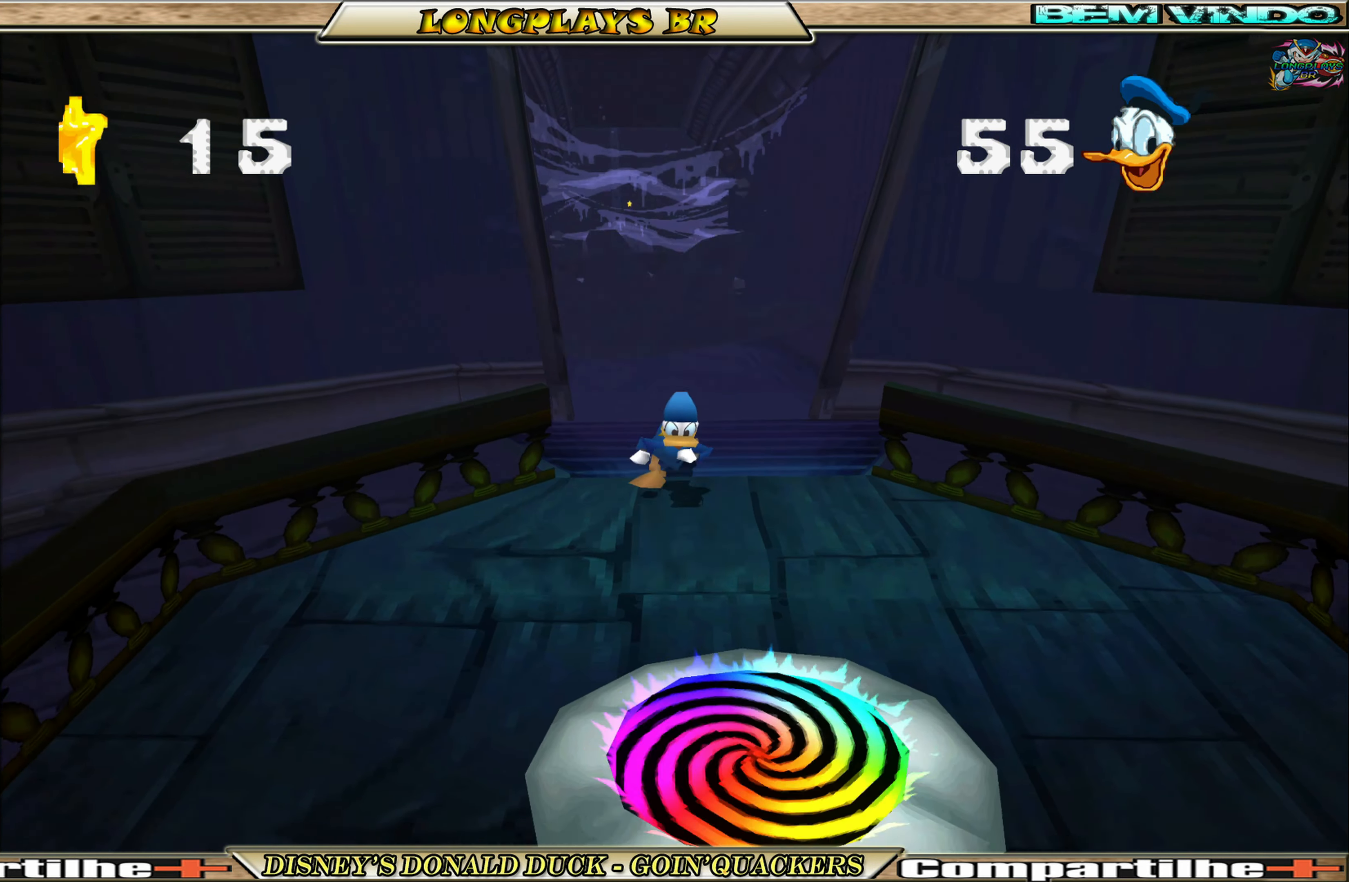
{"buttons": ["DPAD_DOWN"], "left_stick": "center", "events": [[200, "A", "down"], [284, "A", "up"]]}
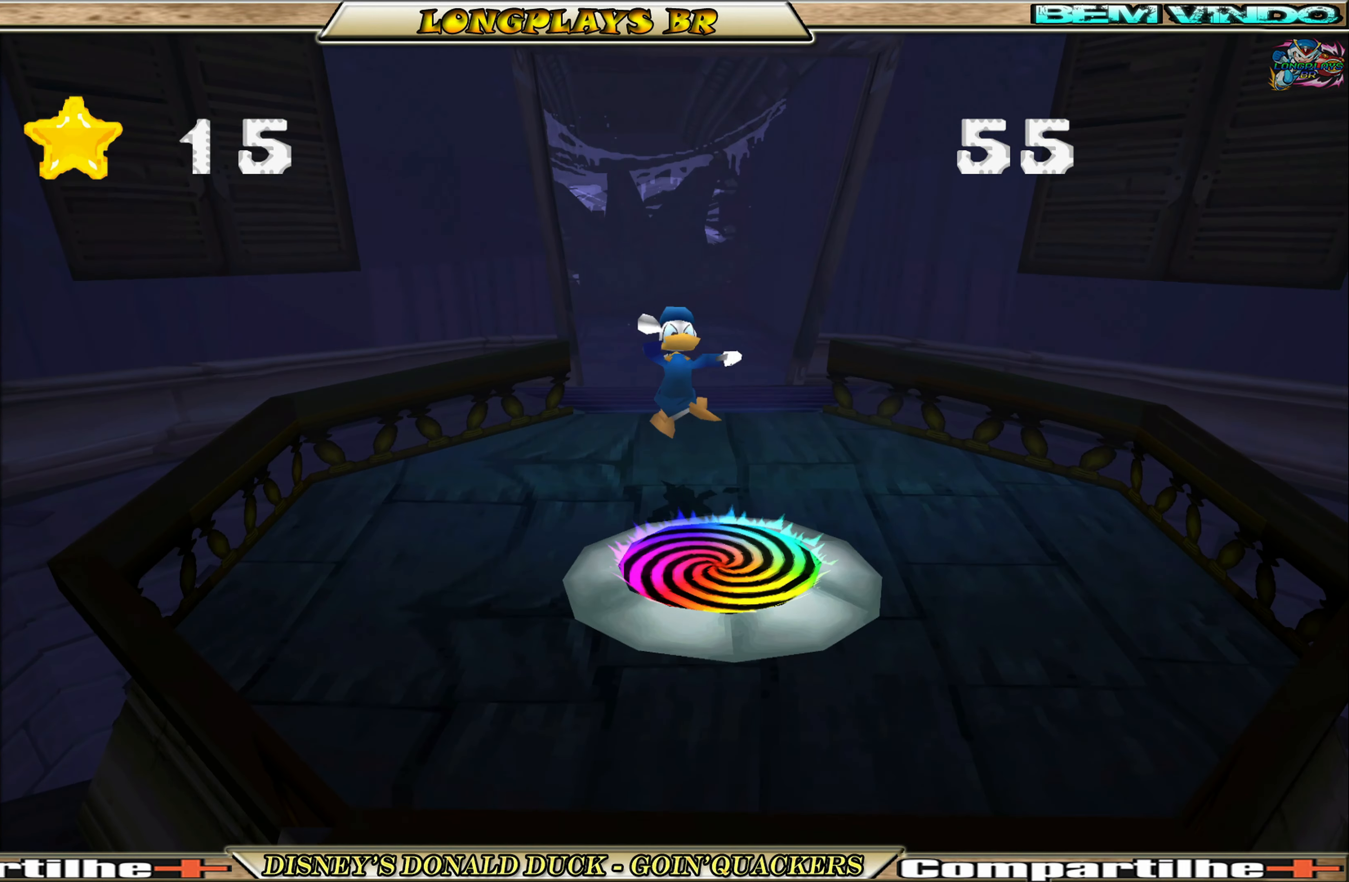
{"buttons": [], "left_stick": "center", "events": [[234, "DPAD_RIGHT", "down"], [317, "DPAD_DOWN", "up"], [317, "DPAD_RIGHT", "up"]]}